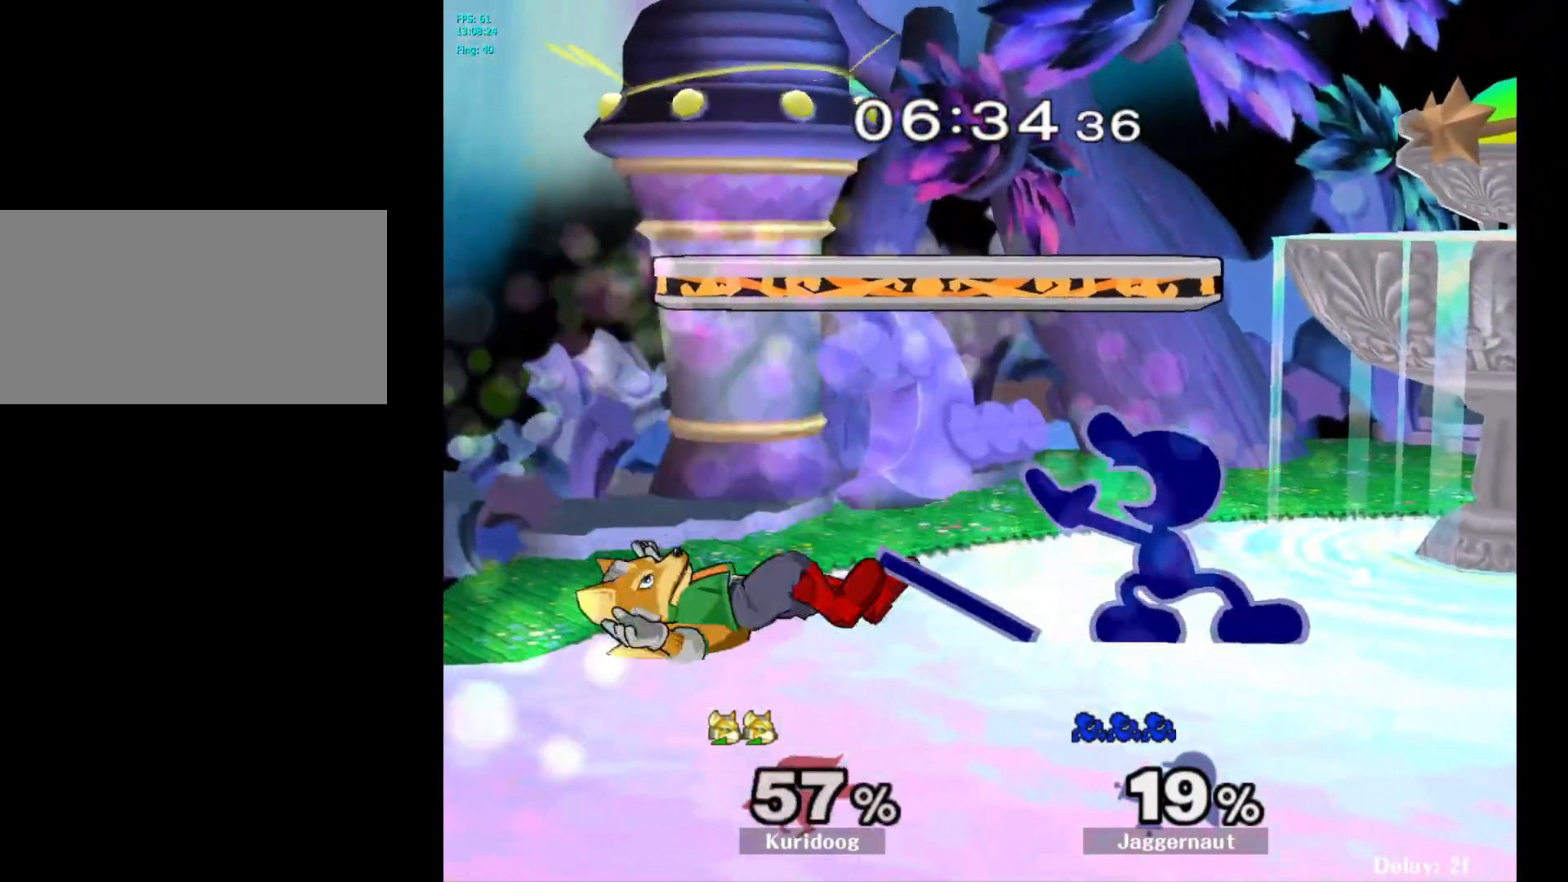
Gameplay with a controller (Nintendo layout); each line is a JSON object with the inputs held at the frame after it. "events" lists button and stick changes between this image and that frame as [ms after this image, input, new state], when the widget could be followed in between. Not read: L3 R3.
{"buttons": [], "left_stick": "center", "right_stick": "center", "events": [[350, "A", "down"], [350, "left_stick", "left"], [433, "left_stick", "center"], [467, "A", "up"]]}
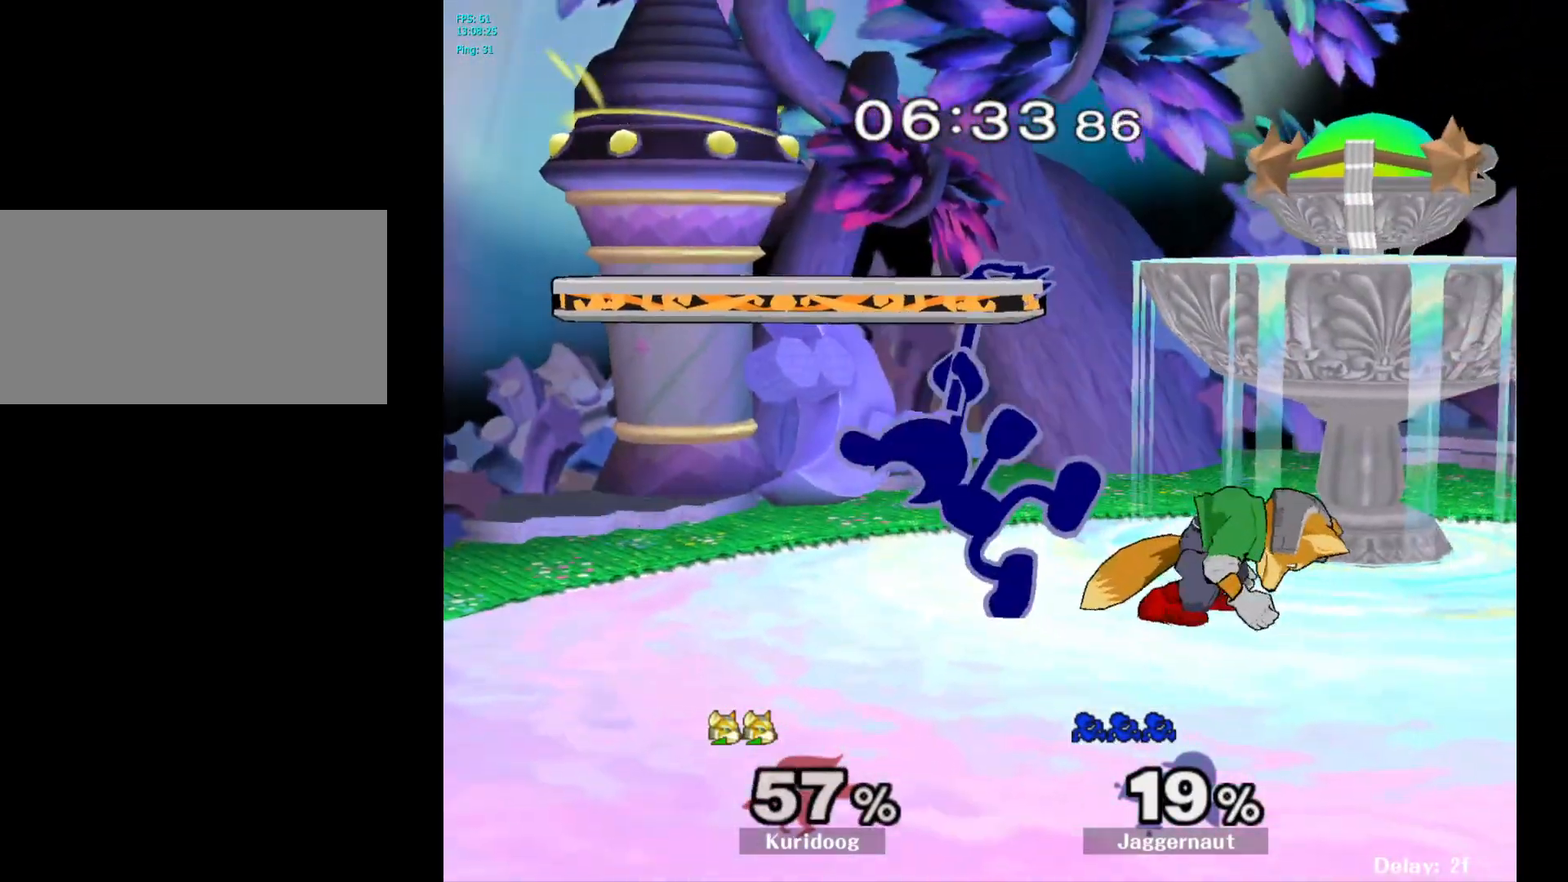
{"buttons": ["R1"], "left_stick": "center", "right_stick": "center", "events": [[433, "R1", "down"]]}
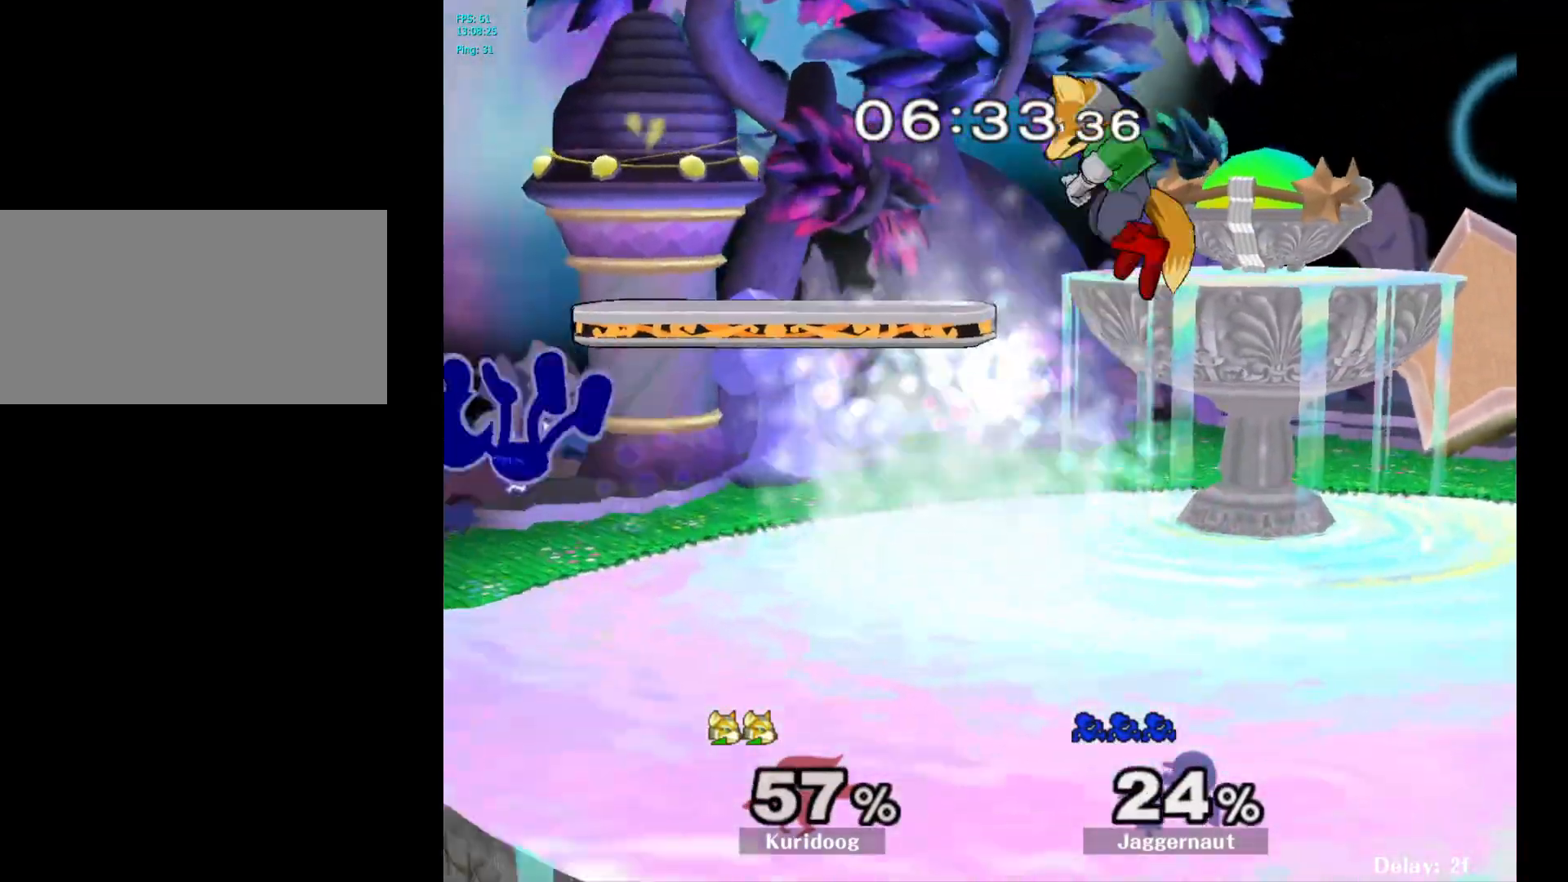
{"buttons": [], "left_stick": "center", "right_stick": "center", "events": [[150, "R1", "up"], [200, "left_stick", "right"], [500, "left_stick", "center"]]}
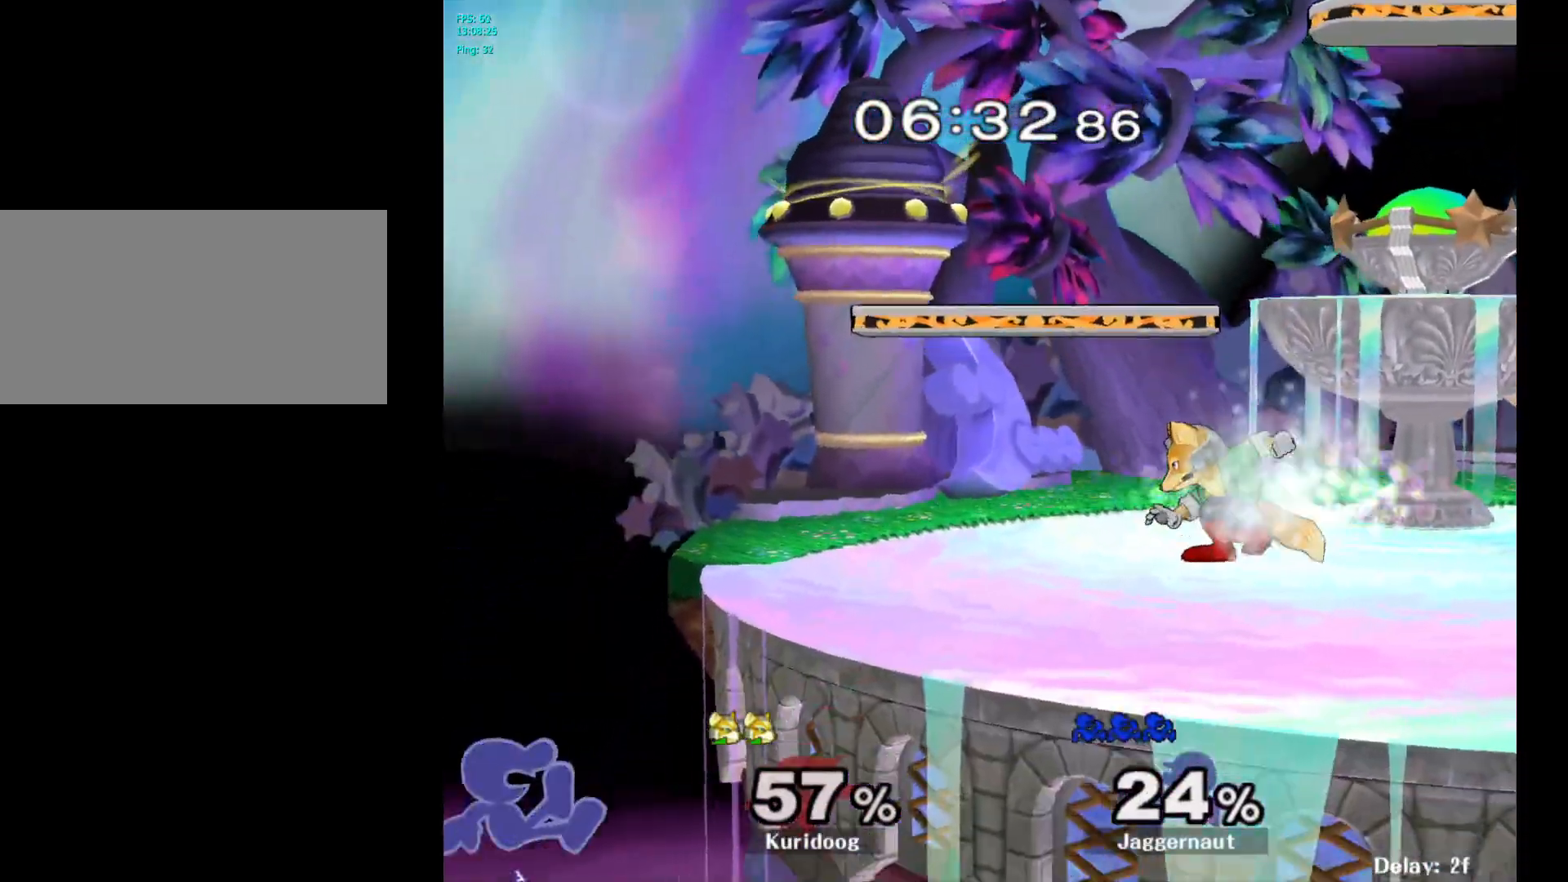
{"buttons": [], "left_stick": "center", "right_stick": "center", "events": [[150, "Y", "down"], [250, "Y", "up"]]}
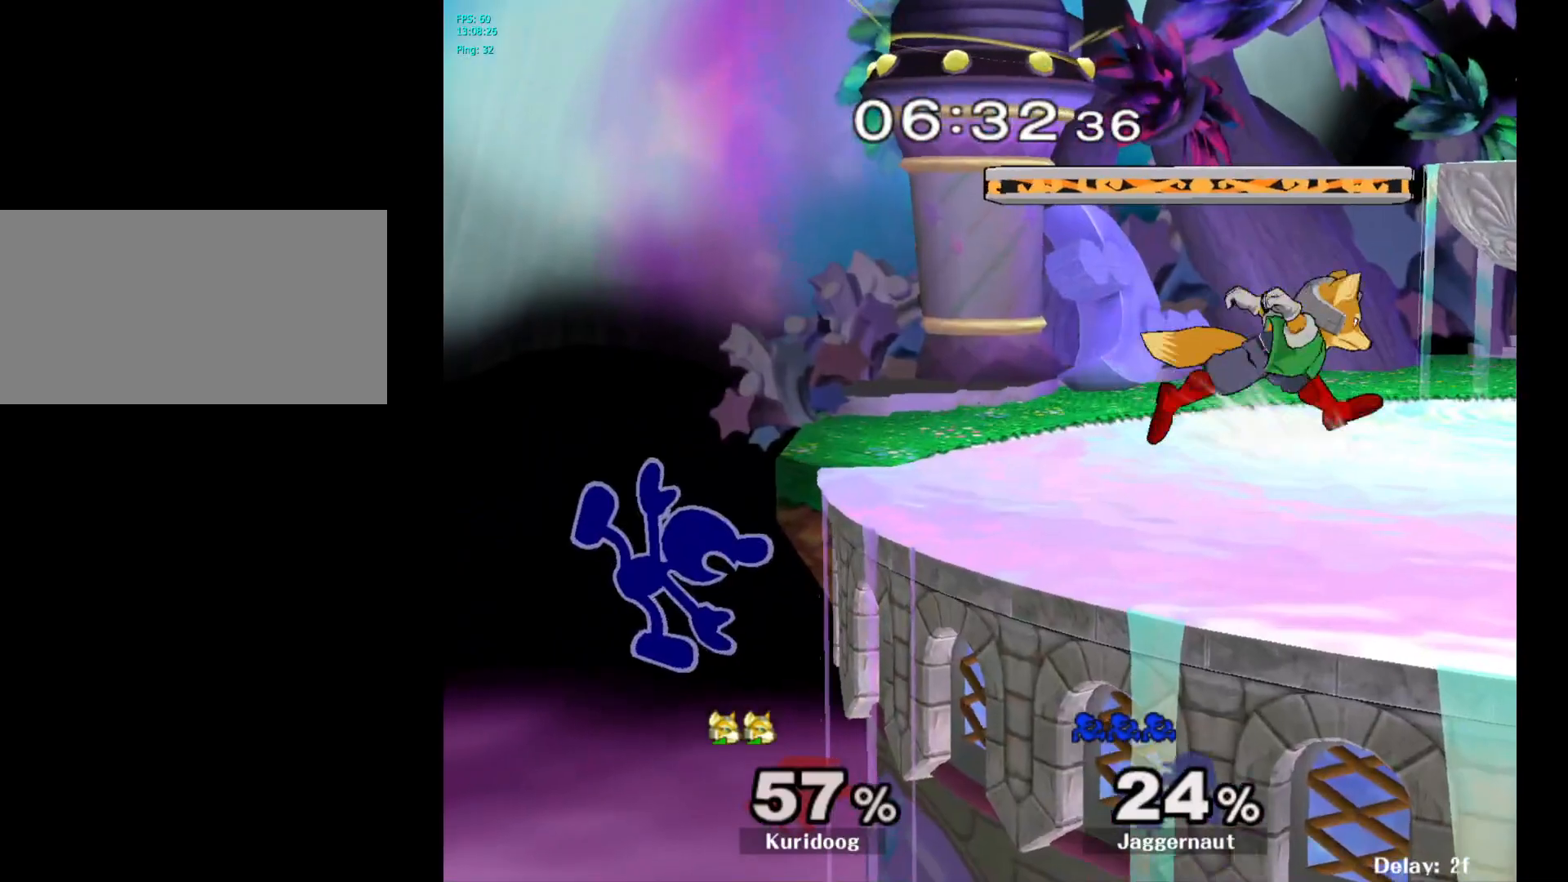
{"buttons": ["A"], "left_stick": "center", "right_stick": "center", "events": [[300, "left_stick", "right"], [317, "Y", "down"], [350, "left_stick", "center"], [417, "A", "down"], [500, "Y", "up"]]}
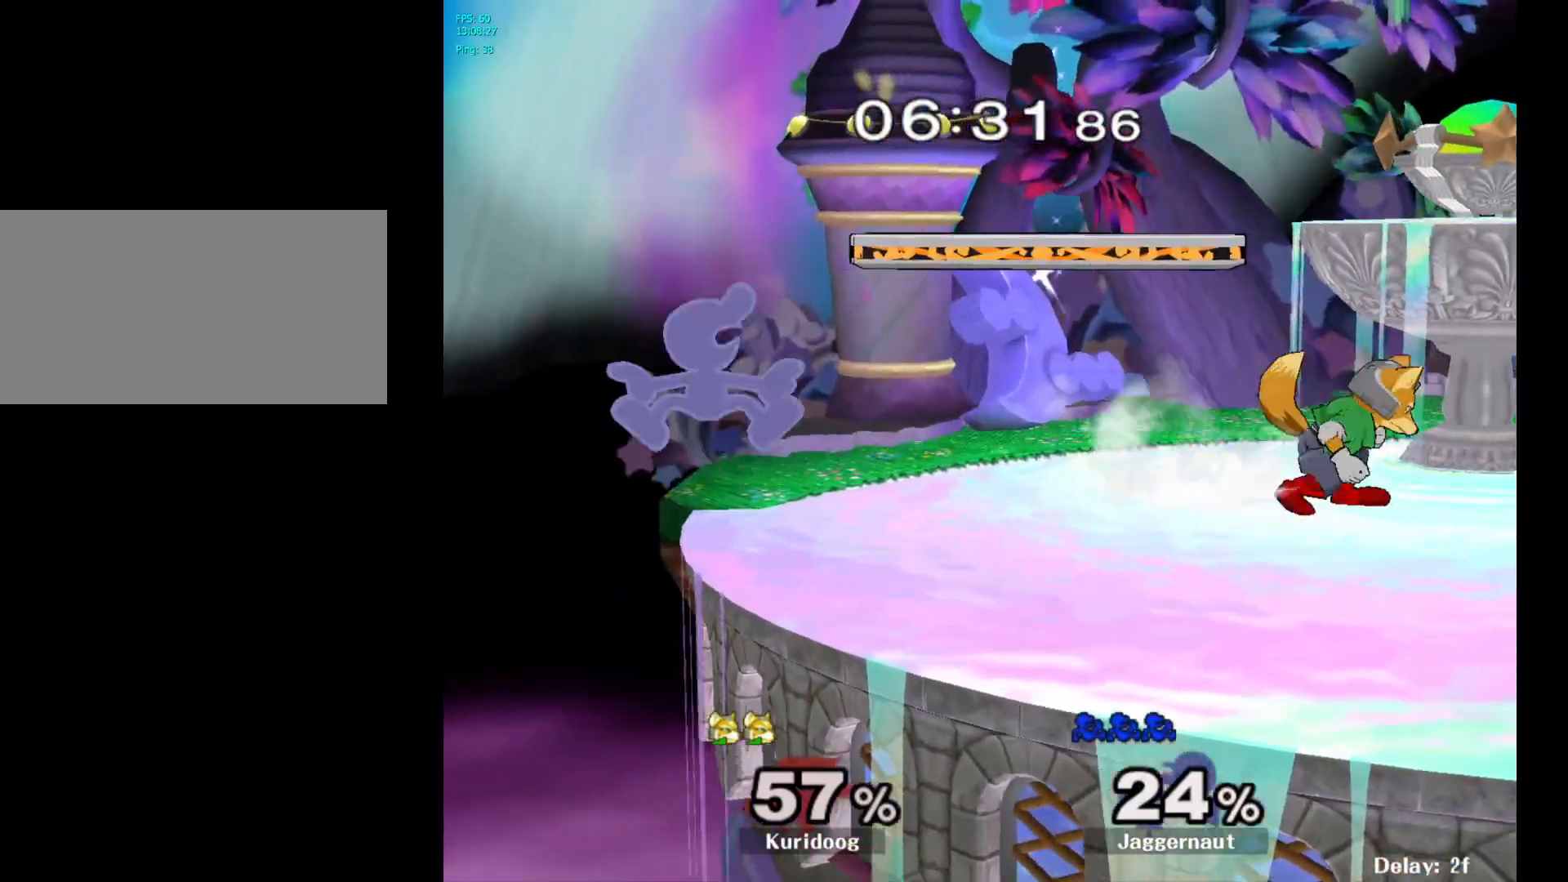
{"buttons": ["R1"], "left_stick": "down", "right_stick": "center", "events": [[117, "A", "up"], [200, "left_stick", "left"], [400, "R1", "down"], [433, "left_stick", "down"]]}
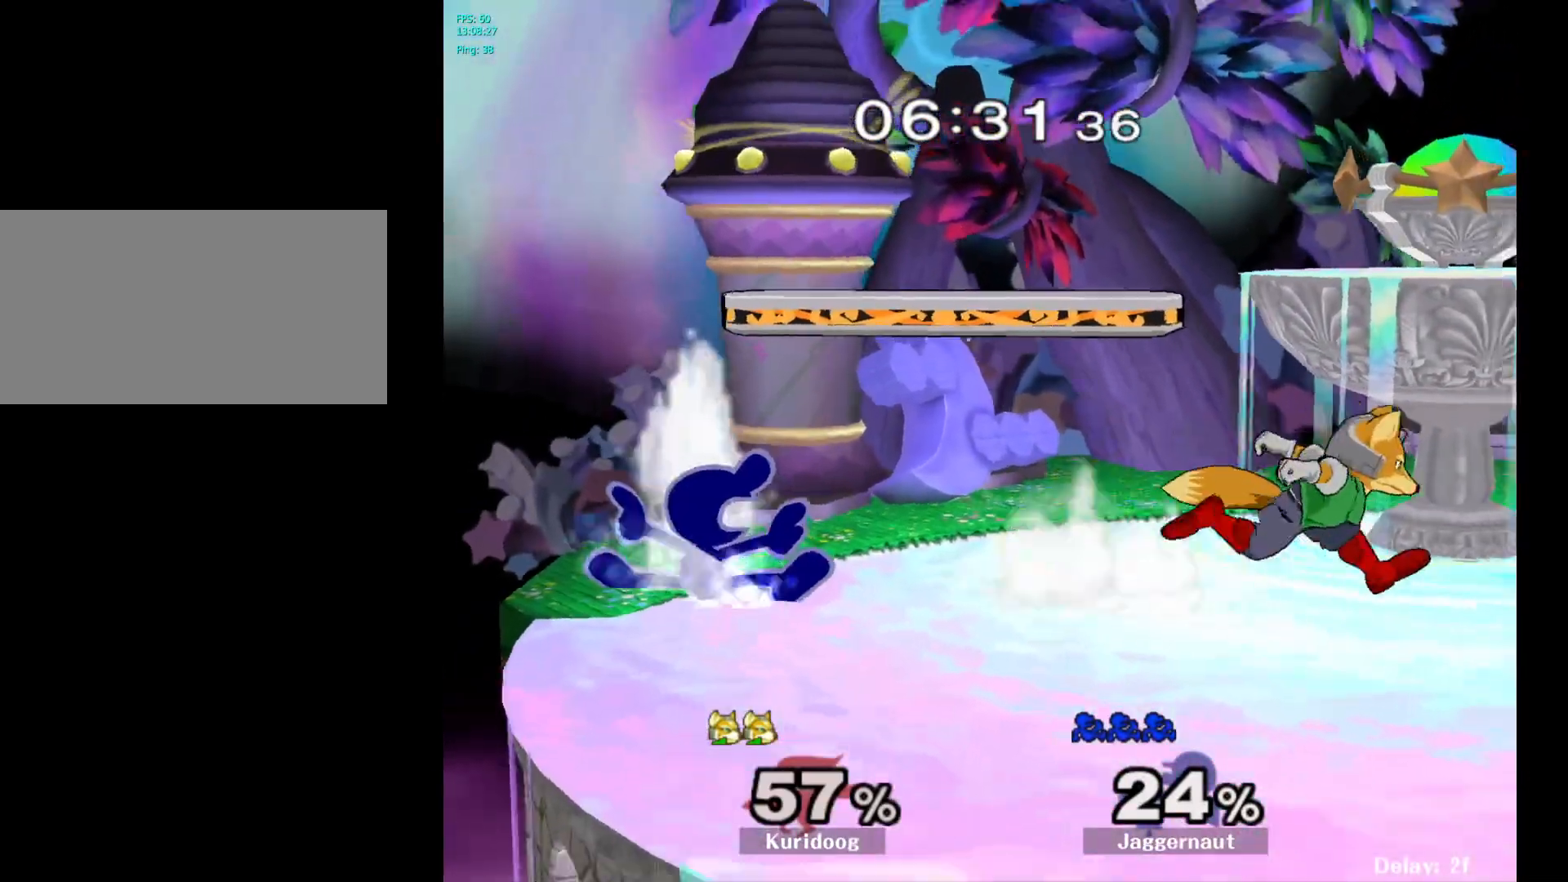
{"buttons": [], "left_stick": "down", "right_stick": "center", "events": [[117, "R1", "up"], [250, "A", "down"], [383, "A", "up"]]}
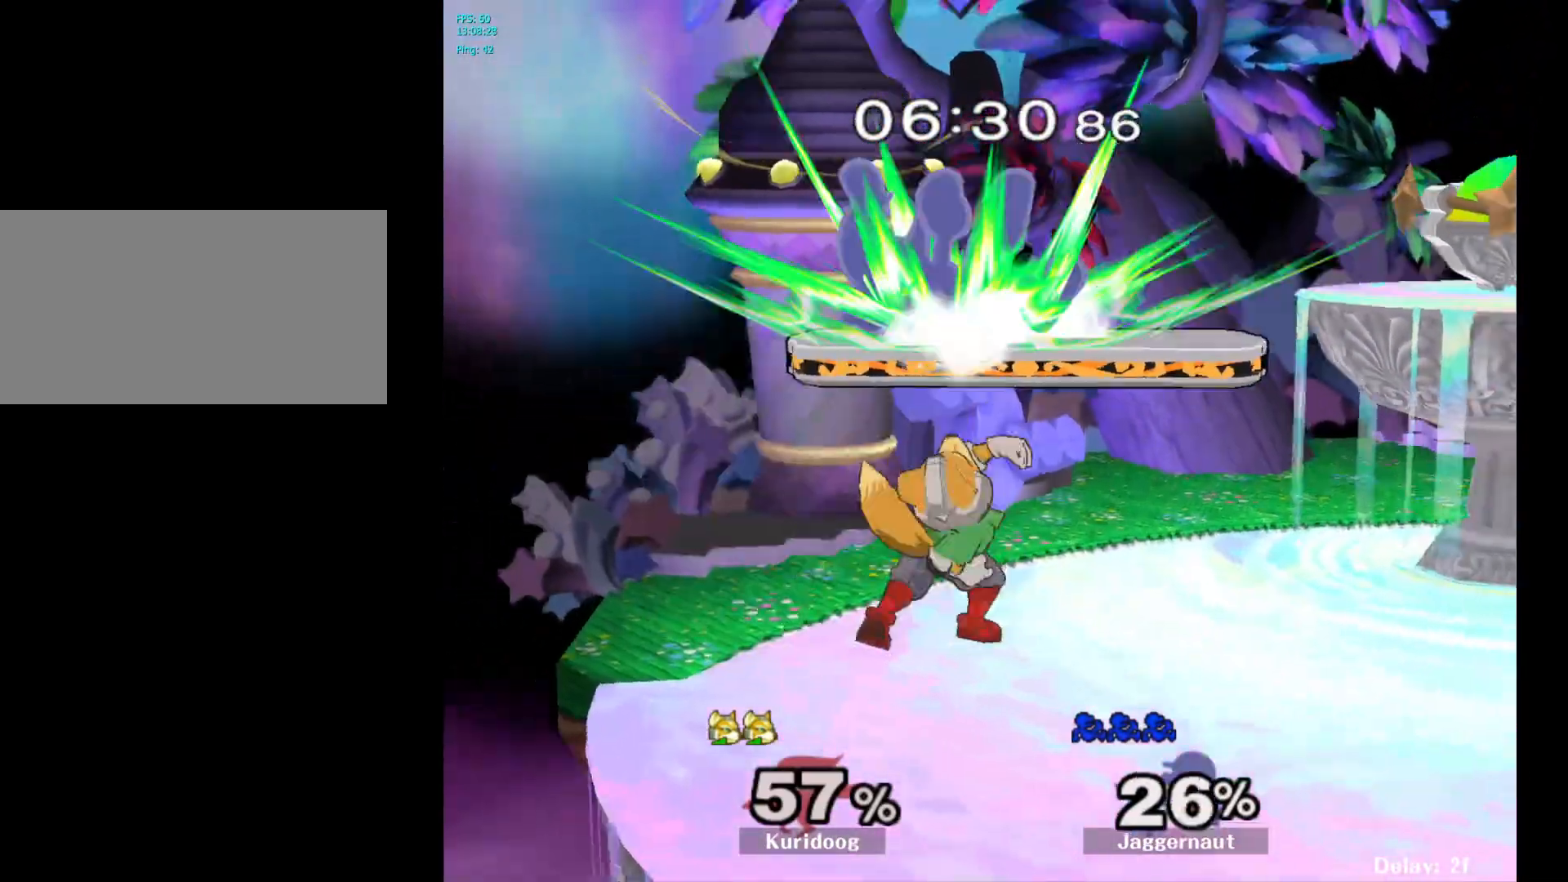
{"buttons": [], "left_stick": "left", "right_stick": "center", "events": [[150, "left_stick", "center"], [267, "left_stick", "left"]]}
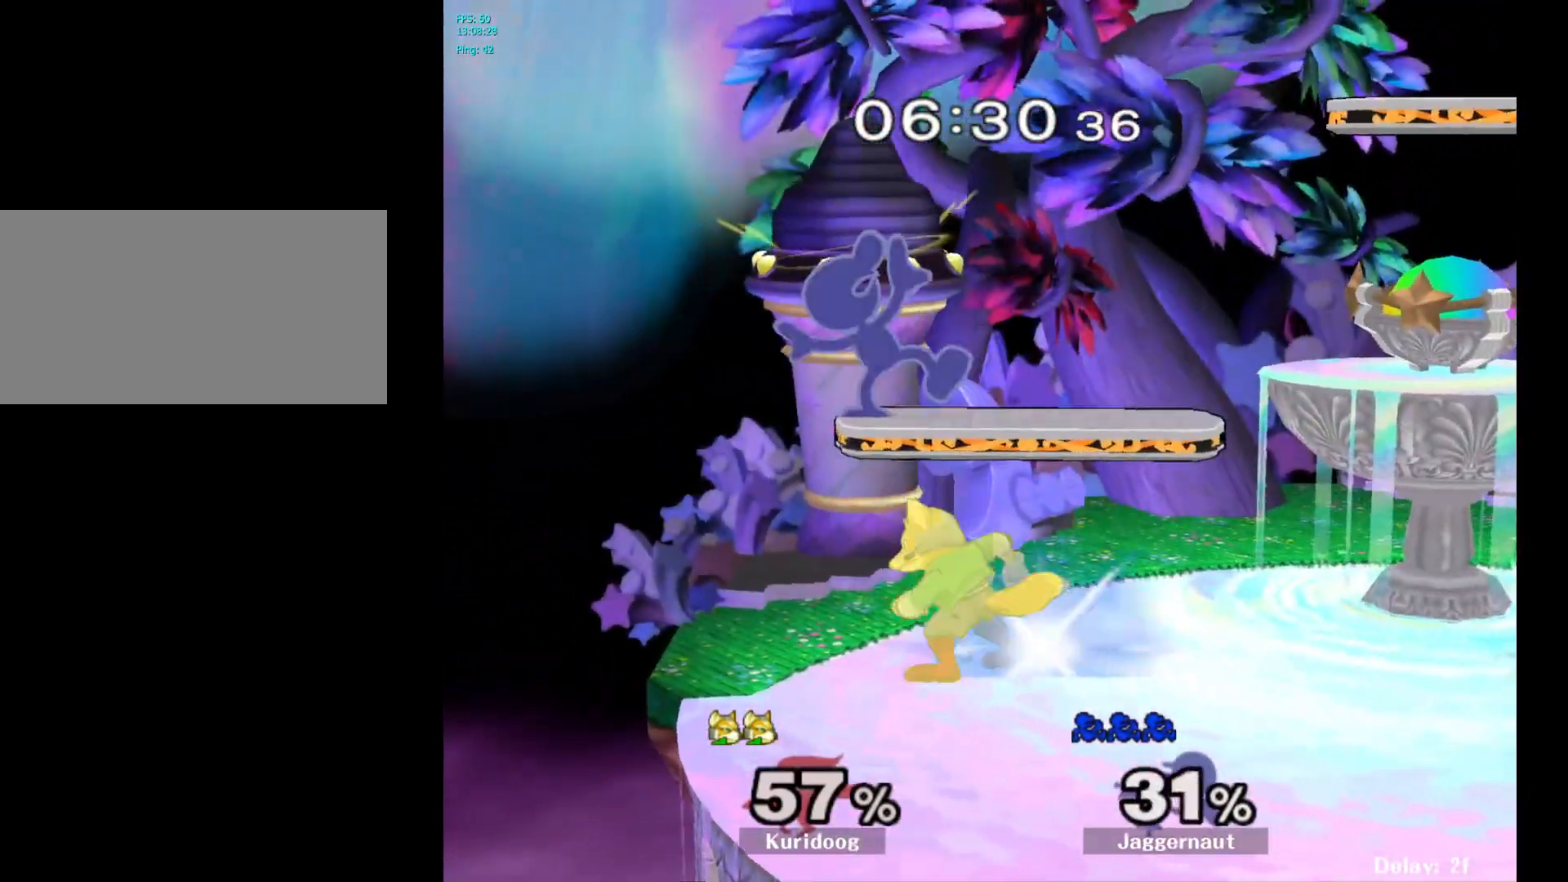
{"buttons": ["R1"], "left_stick": "center", "right_stick": "center", "events": [[117, "R1", "down"], [233, "left_stick", "center"]]}
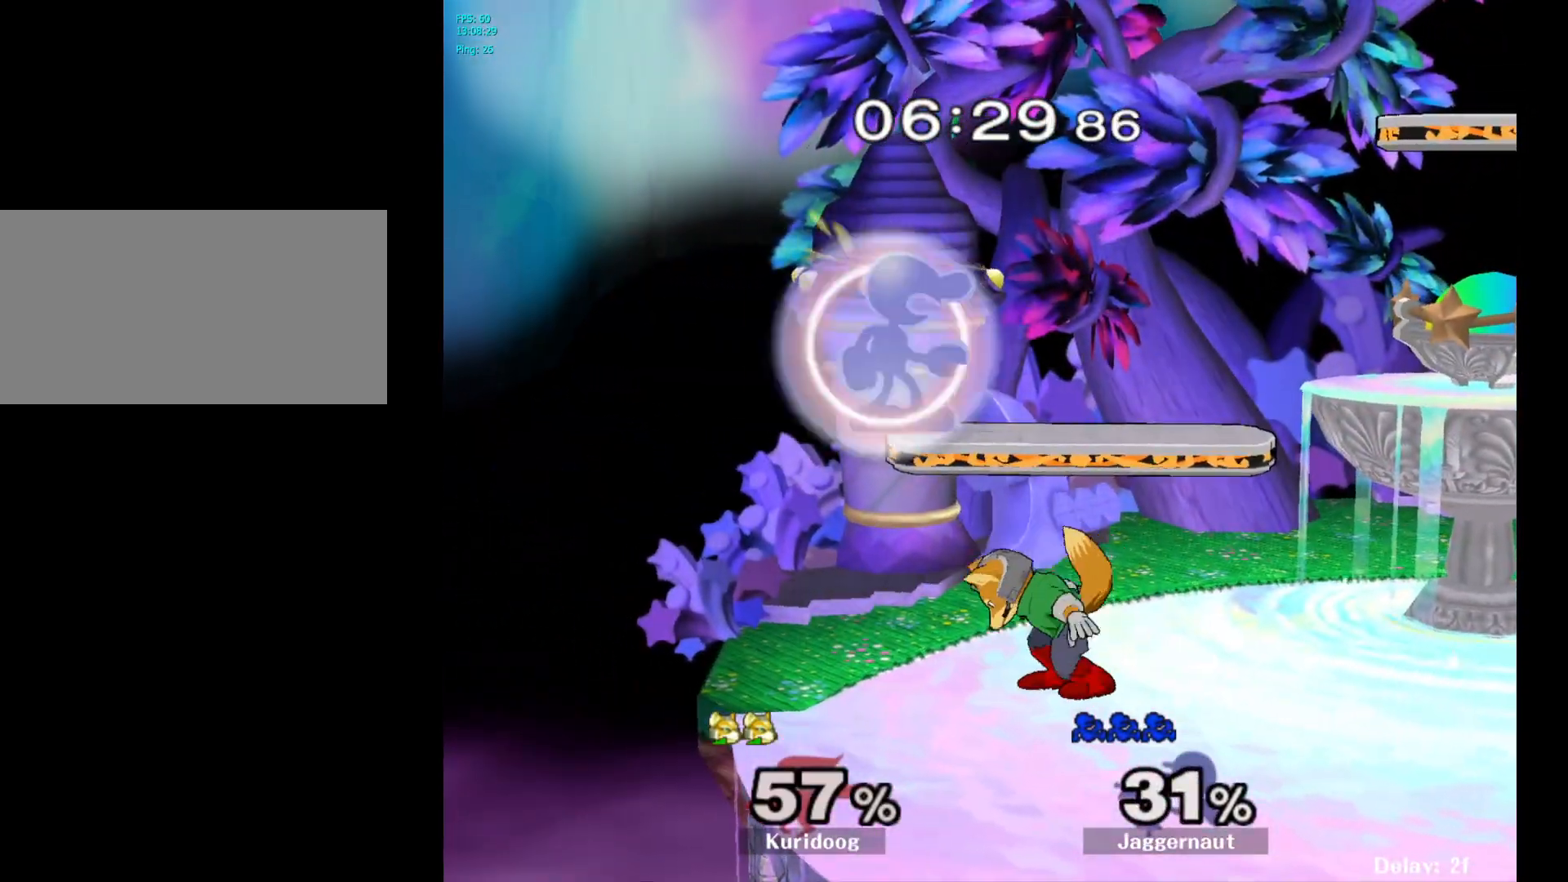
{"buttons": [], "left_stick": "right", "right_stick": "down", "events": [[133, "Y", "down"], [333, "Y", "up"], [367, "R1", "up"], [383, "left_stick", "right"], [467, "right_stick", "down"]]}
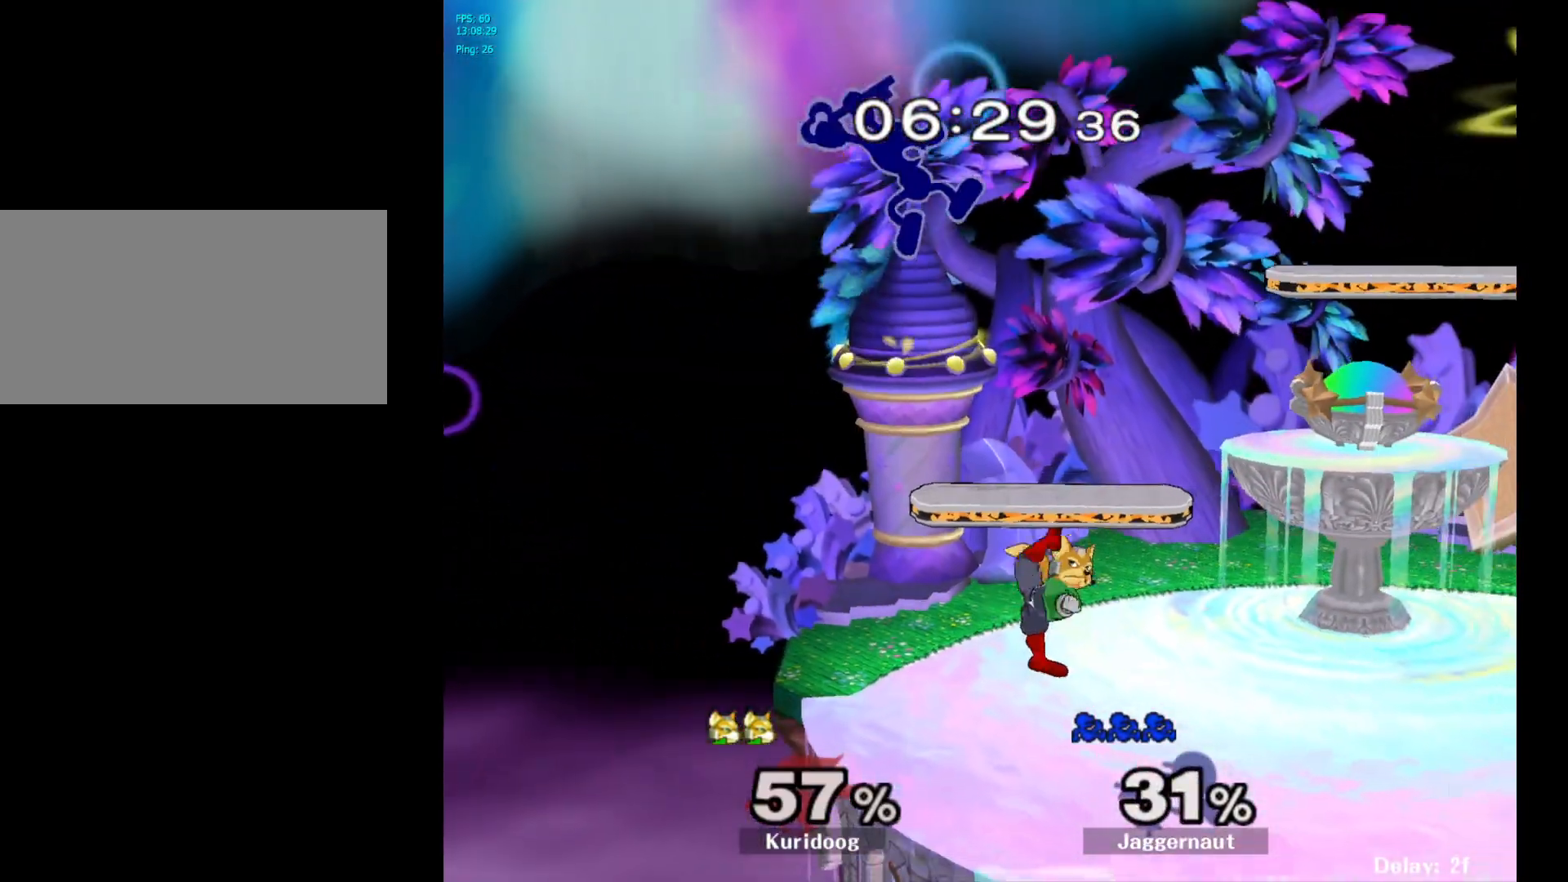
{"buttons": ["R1"], "left_stick": "right", "right_stick": "center", "events": [[83, "right_stick", "center"], [133, "left_stick", "down"], [317, "left_stick", "right"], [367, "R1", "down"]]}
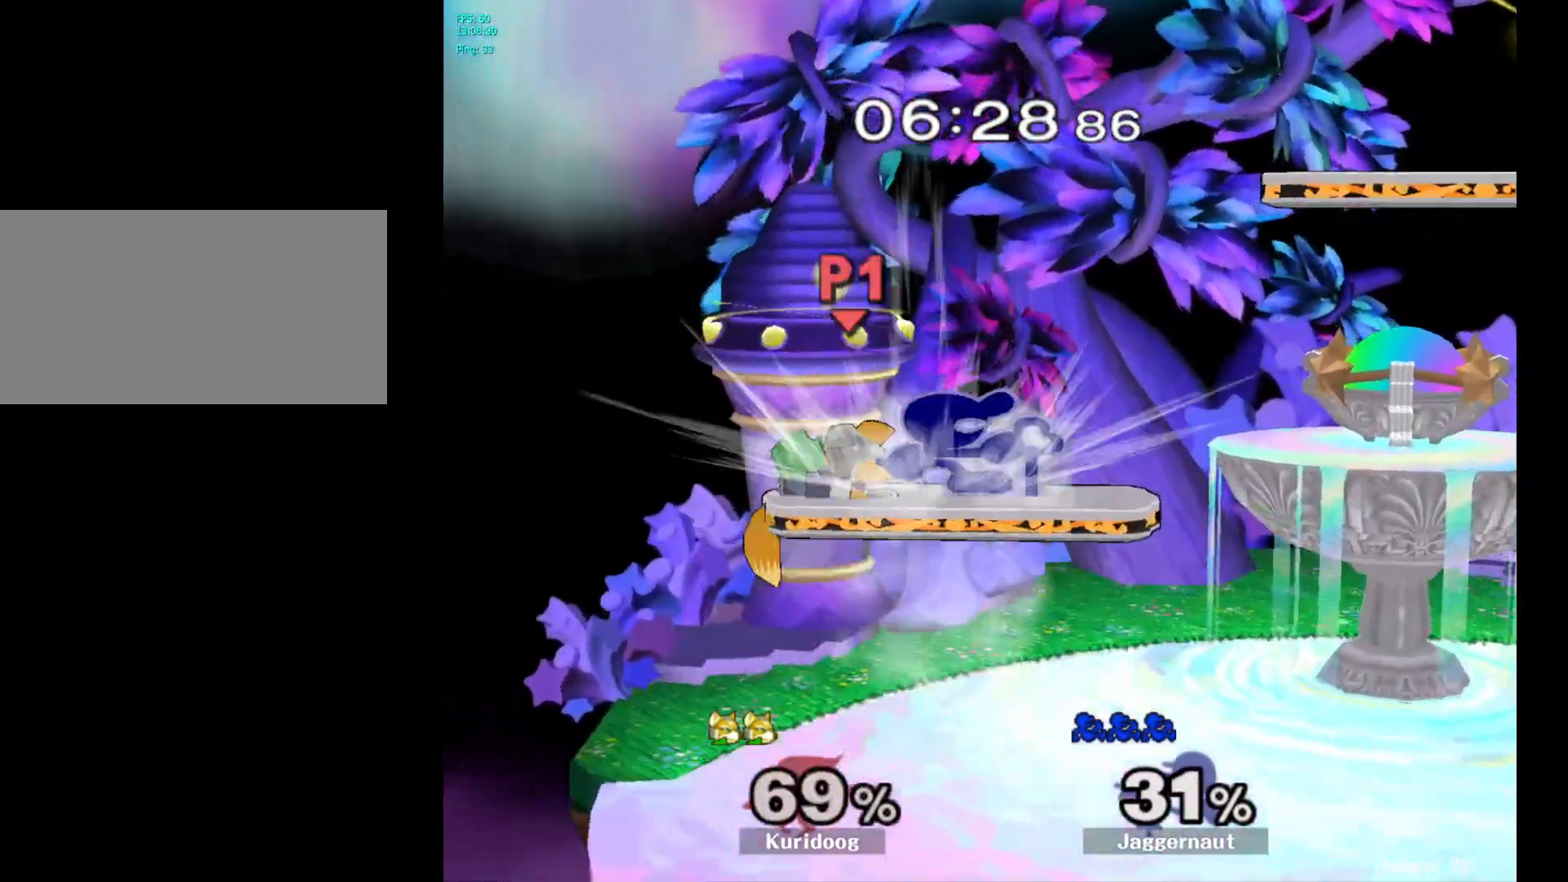
{"buttons": [], "left_stick": "down", "right_stick": "center", "events": [[50, "R1", "up"], [100, "left_stick", "center"], [200, "left_stick", "right"], [400, "left_stick", "down"]]}
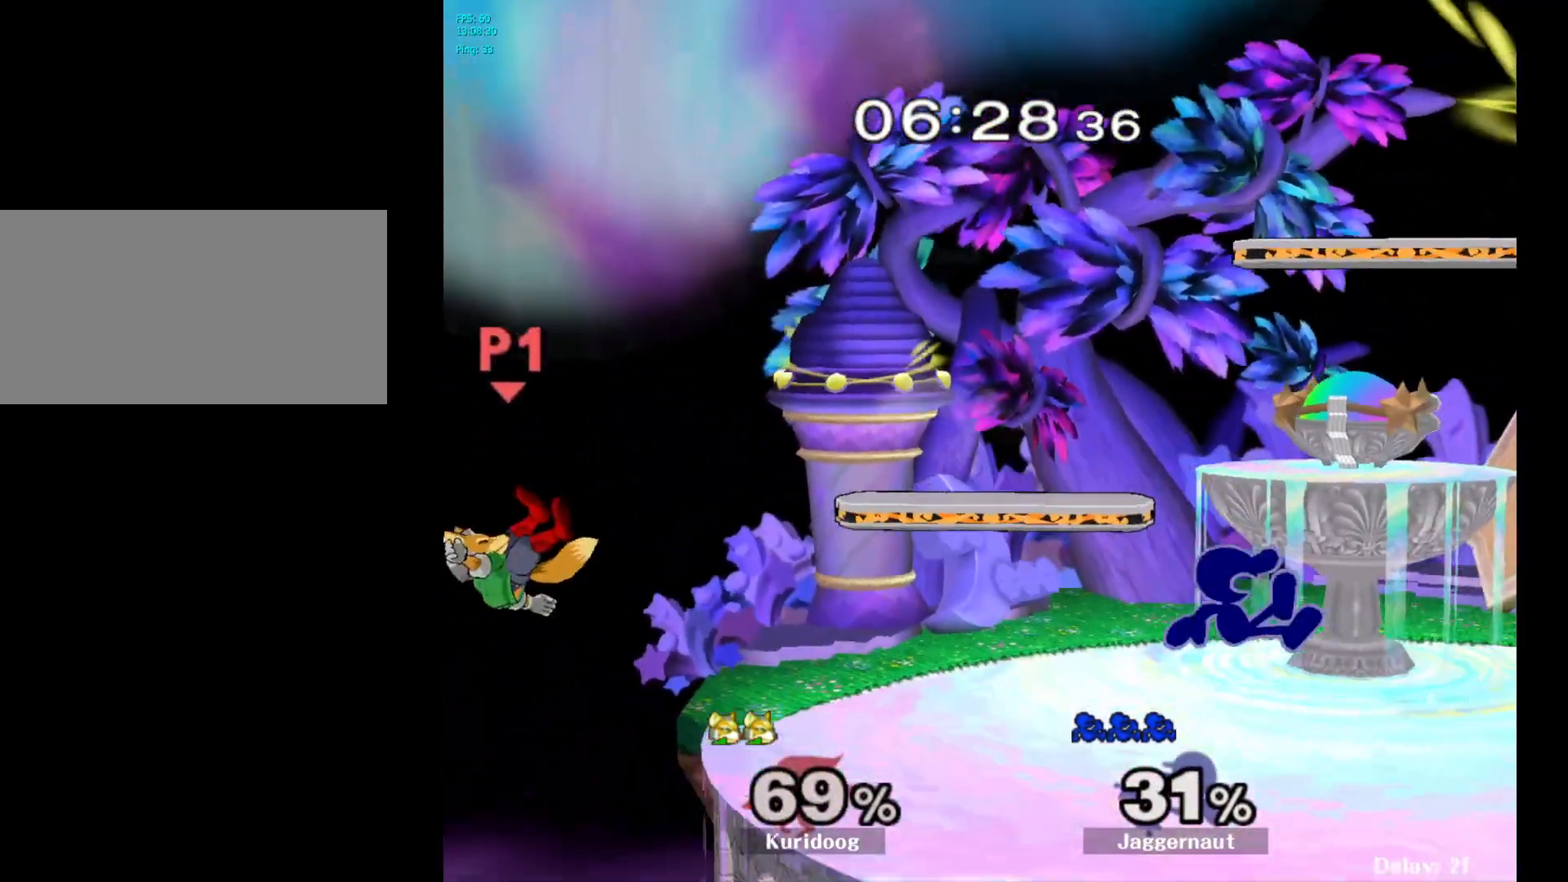
{"buttons": ["Y"], "left_stick": "left", "right_stick": "center", "events": [[83, "left_stick", "center"], [200, "left_stick", "left"], [467, "Y", "down"]]}
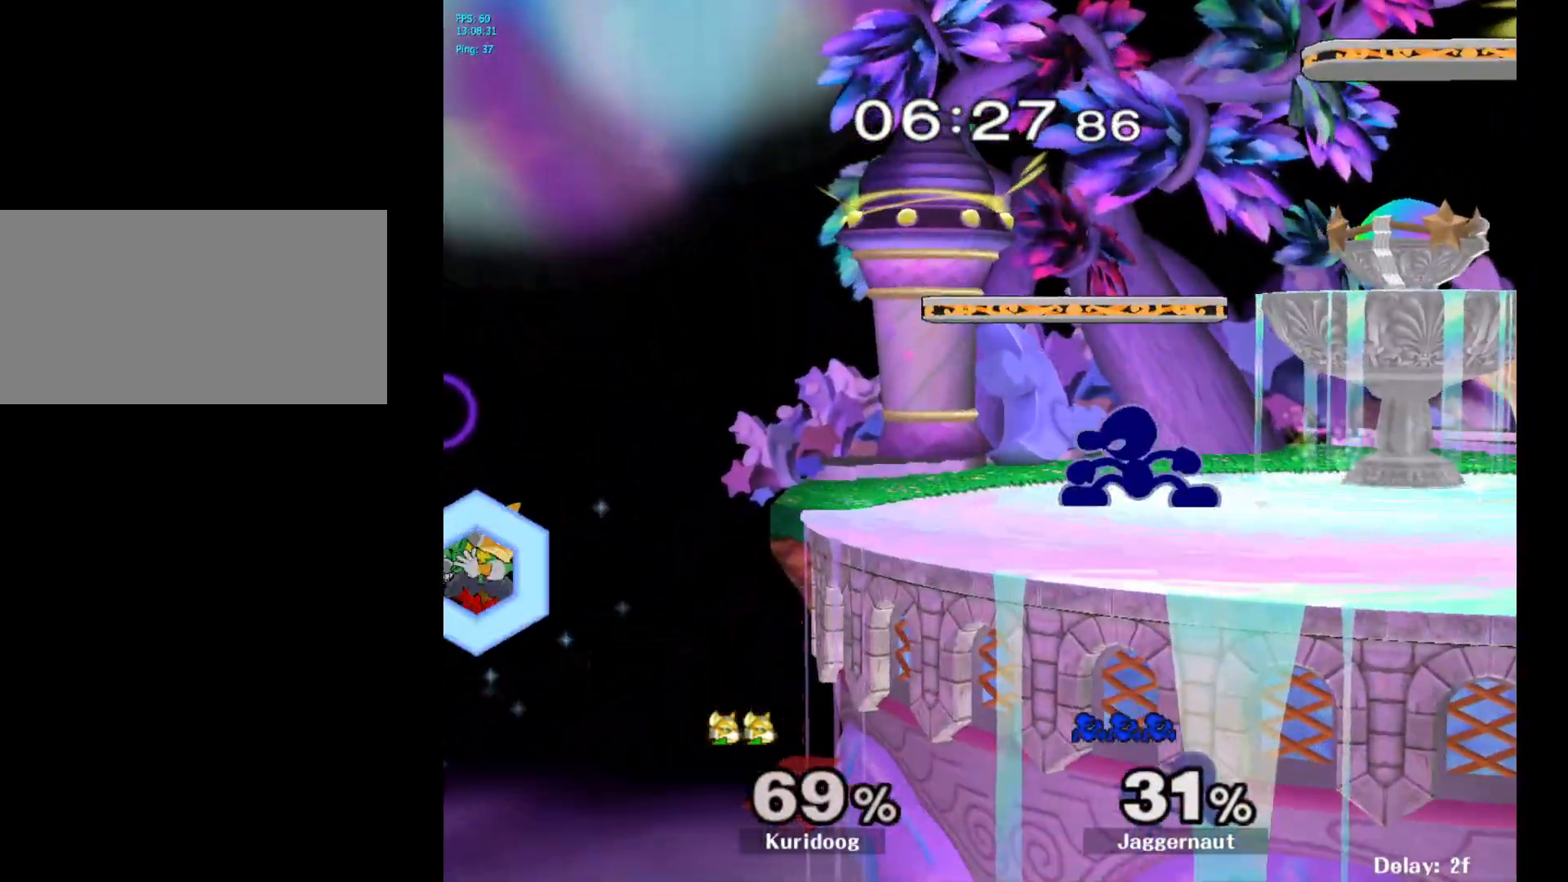
{"buttons": [], "left_stick": "left", "right_stick": "center", "events": [[50, "R1", "down"], [133, "Y", "up"], [150, "left_stick", "center"], [183, "R1", "up"], [267, "left_stick", "left"]]}
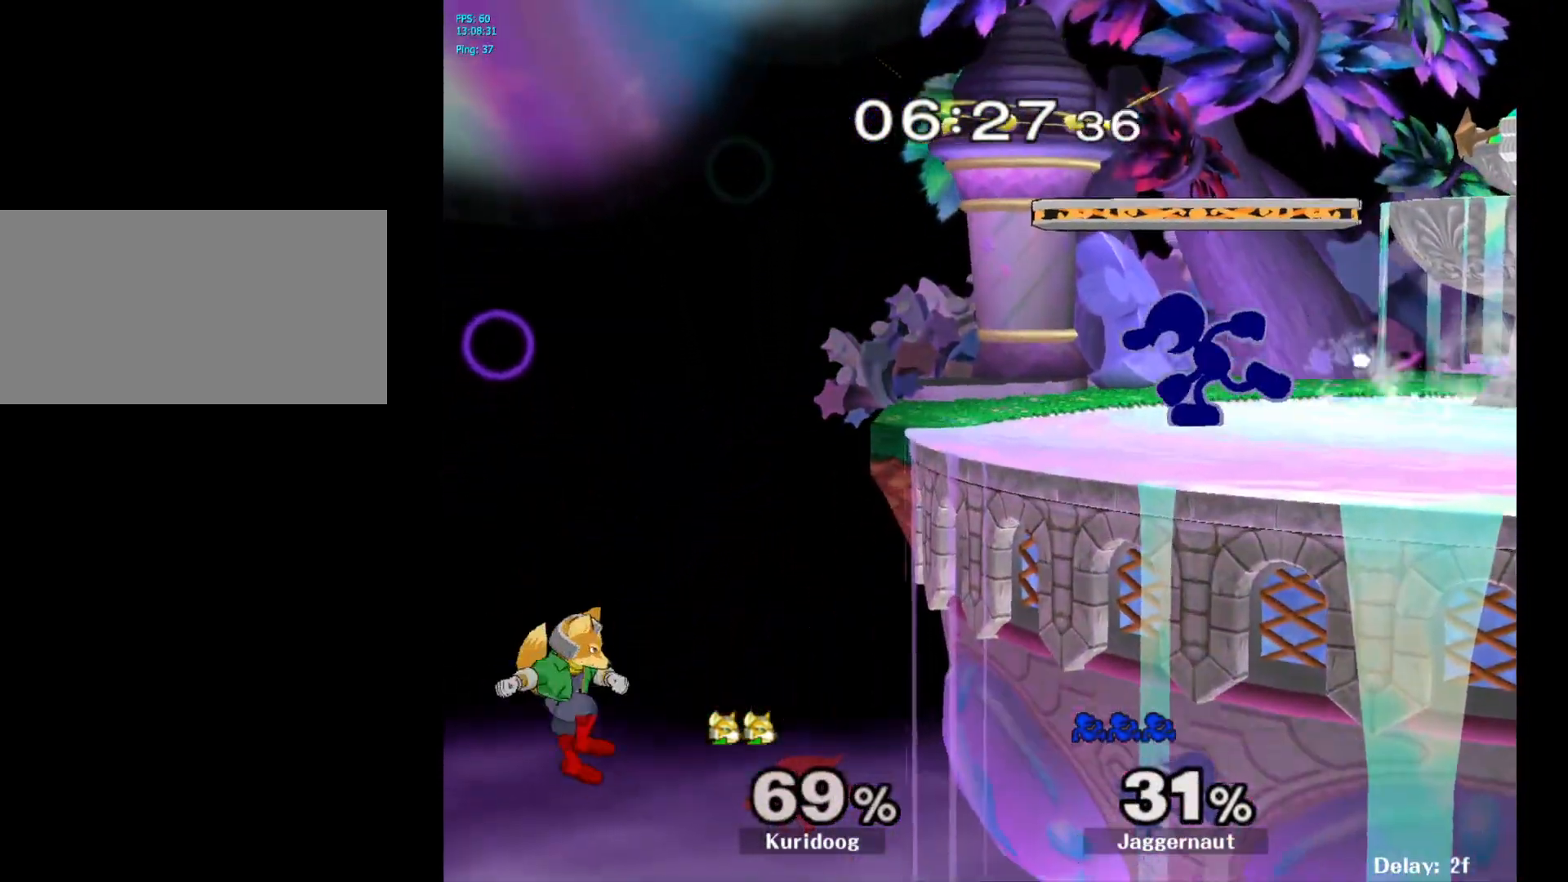
{"buttons": [], "left_stick": "center", "right_stick": "center", "events": [[150, "left_stick", "down"], [317, "left_stick", "center"], [367, "Y", "down"], [483, "Y", "up"]]}
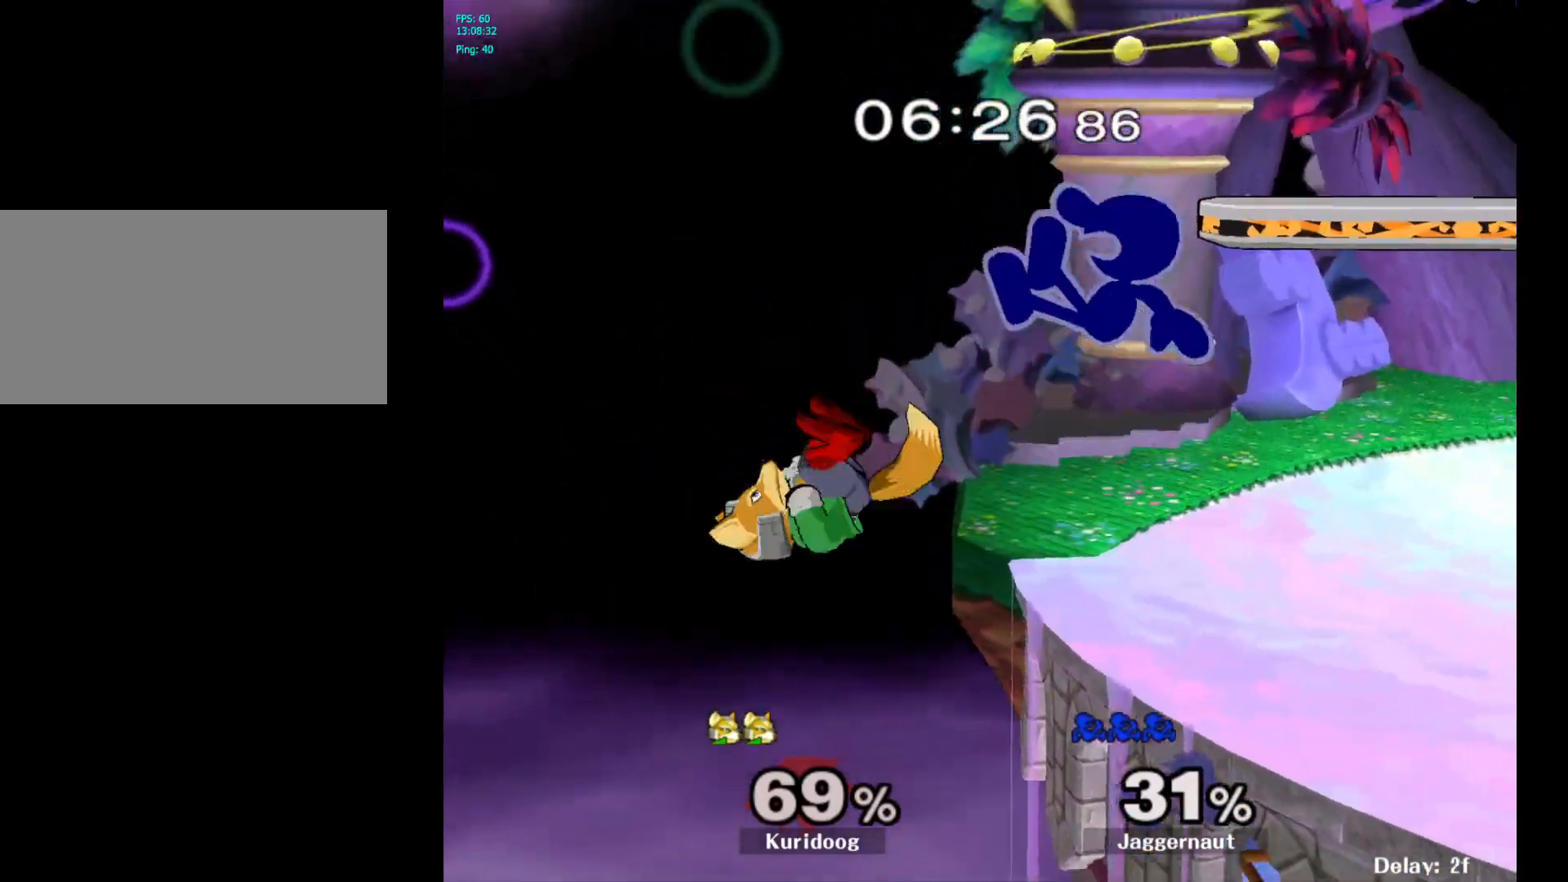
{"buttons": [], "left_stick": "up-right", "right_stick": "center", "events": [[217, "right_stick", "down"], [267, "right_stick", "center"], [467, "left_stick", "up-right"]]}
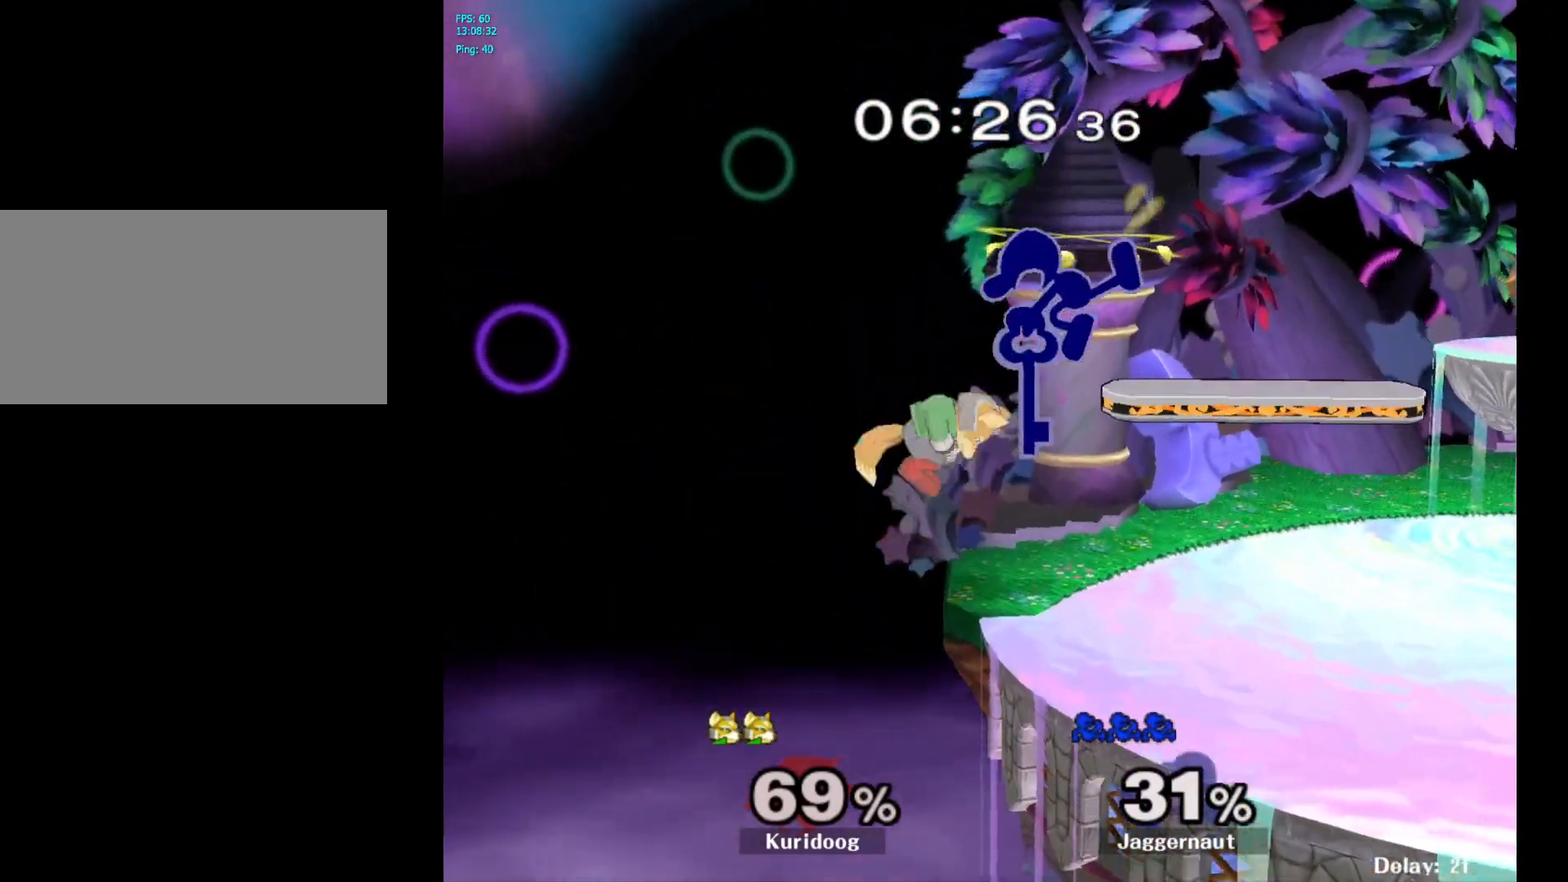
{"buttons": [], "left_stick": "down", "right_stick": "center", "events": [[283, "R1", "down"], [300, "left_stick", "down"], [417, "R1", "up"]]}
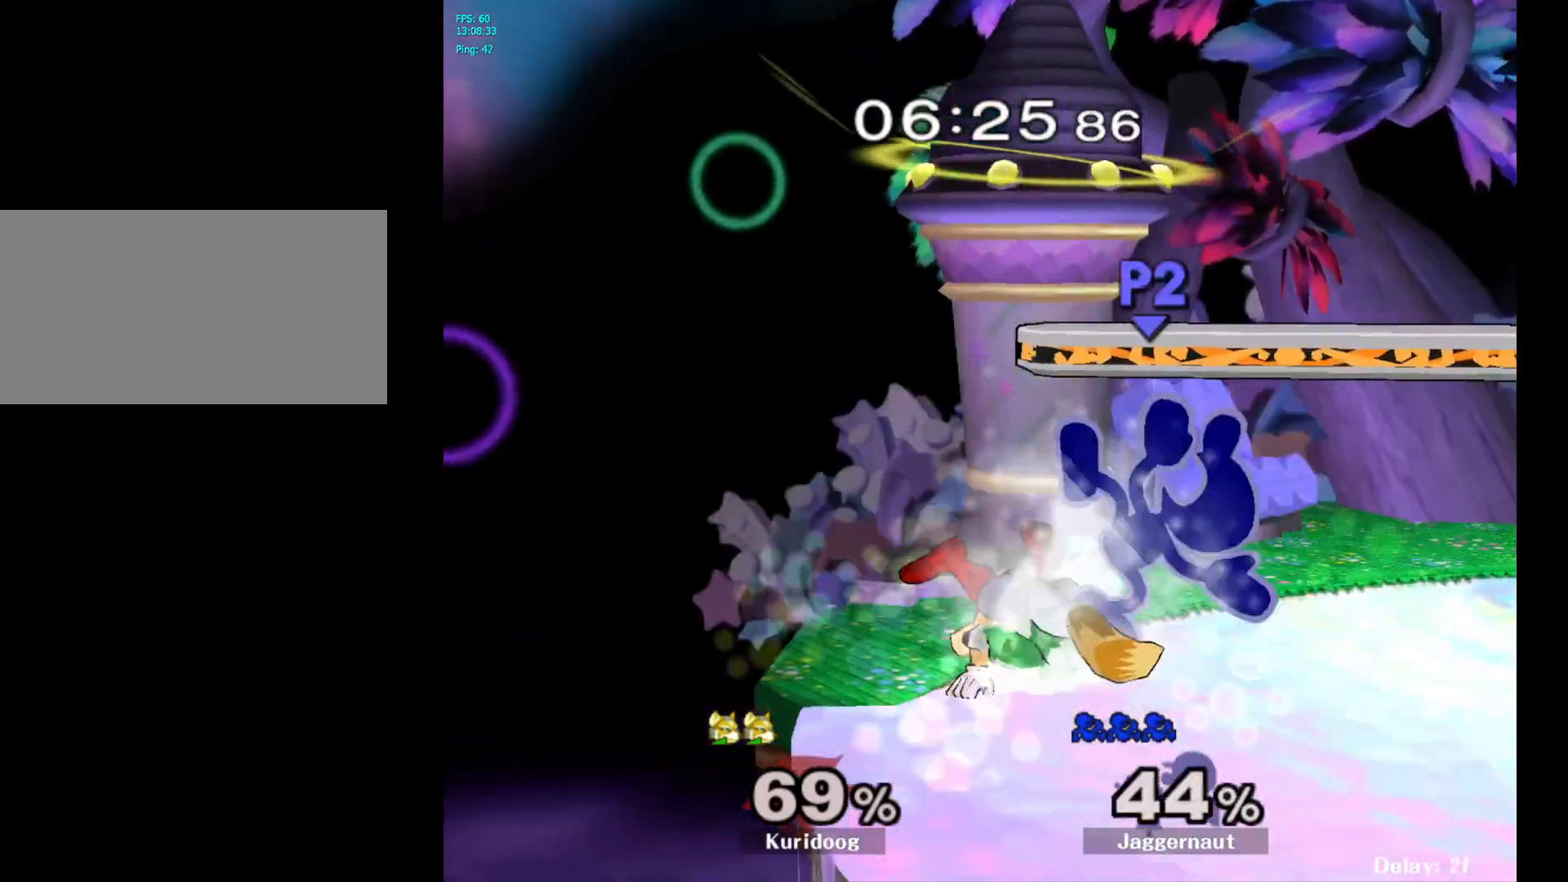
{"buttons": [], "left_stick": "right", "right_stick": "center", "events": [[33, "A", "down"], [133, "A", "up"], [300, "left_stick", "right"]]}
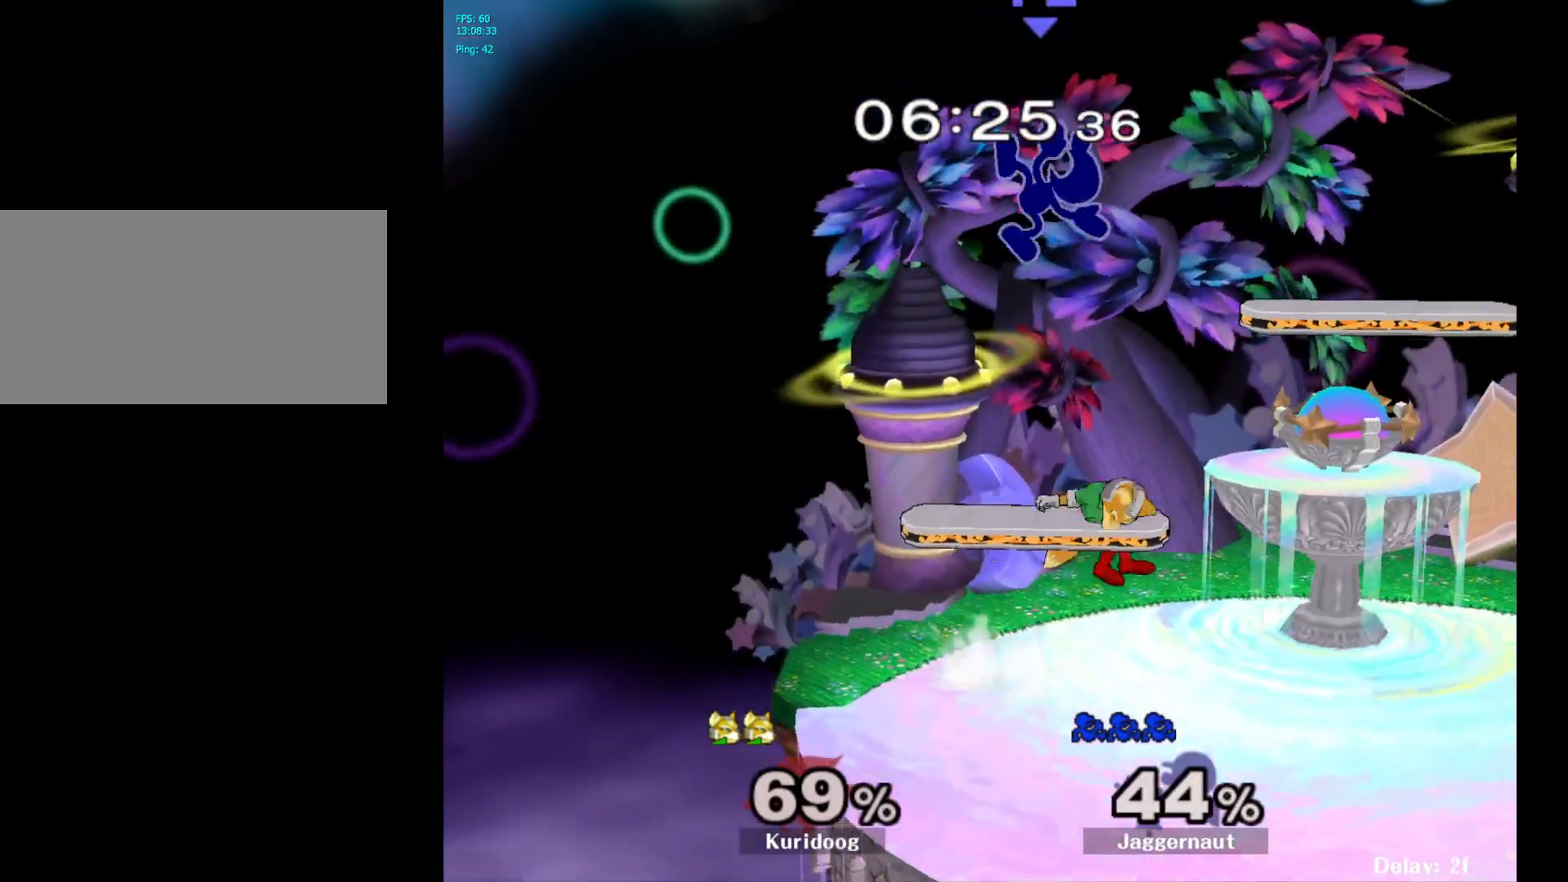
{"buttons": [], "left_stick": "center", "right_stick": "center", "events": [[400, "left_stick", "center"]]}
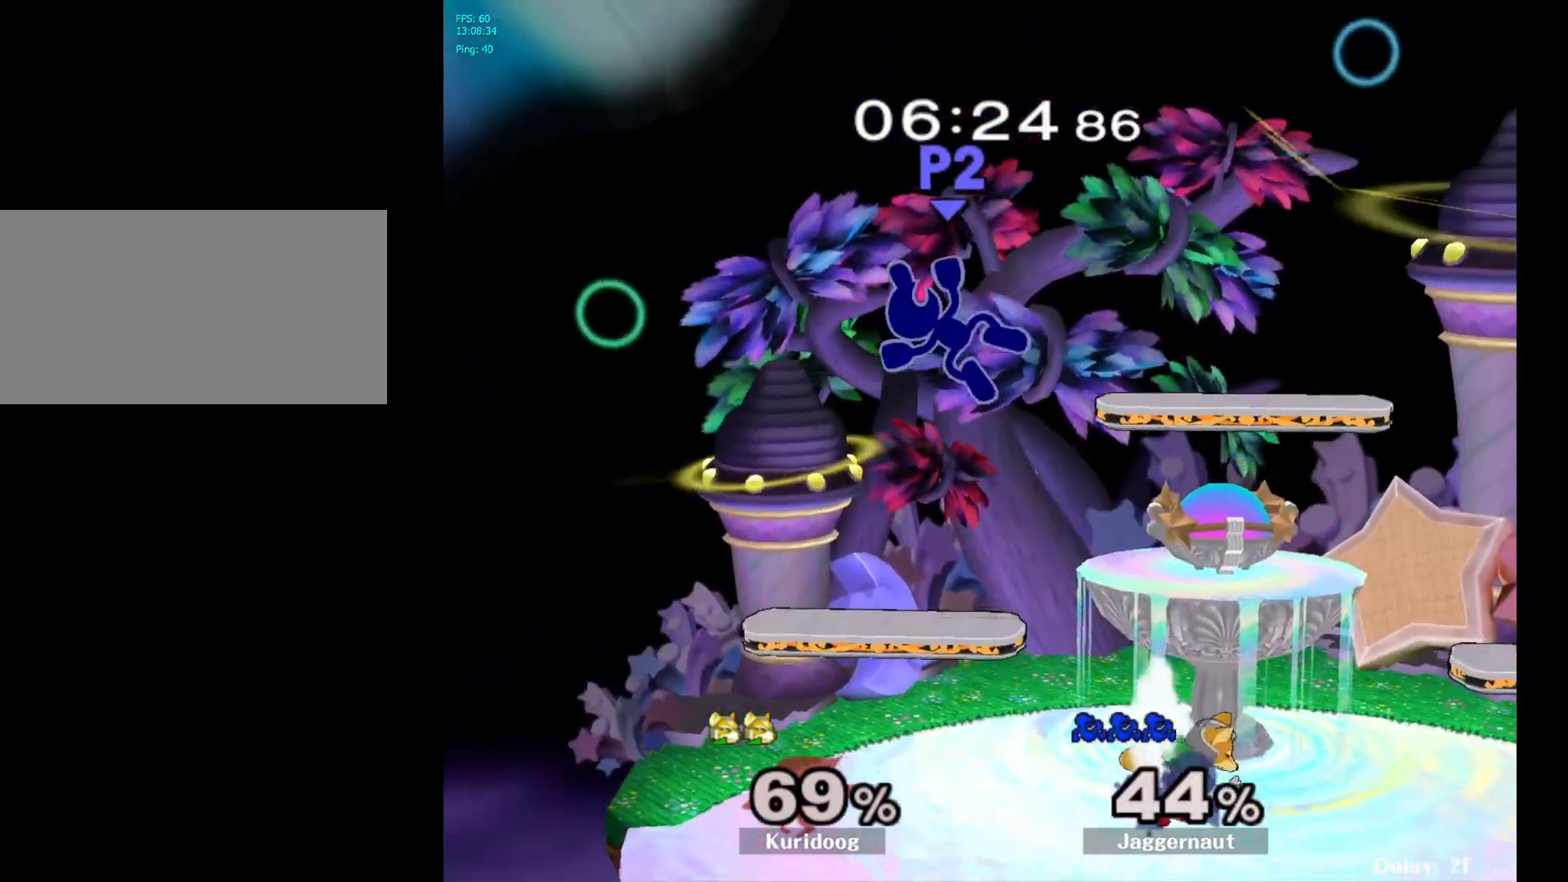
{"buttons": [], "left_stick": "center", "right_stick": "center", "events": [[133, "Y", "down"], [150, "left_stick", "right"], [383, "Y", "up"], [417, "left_stick", "center"]]}
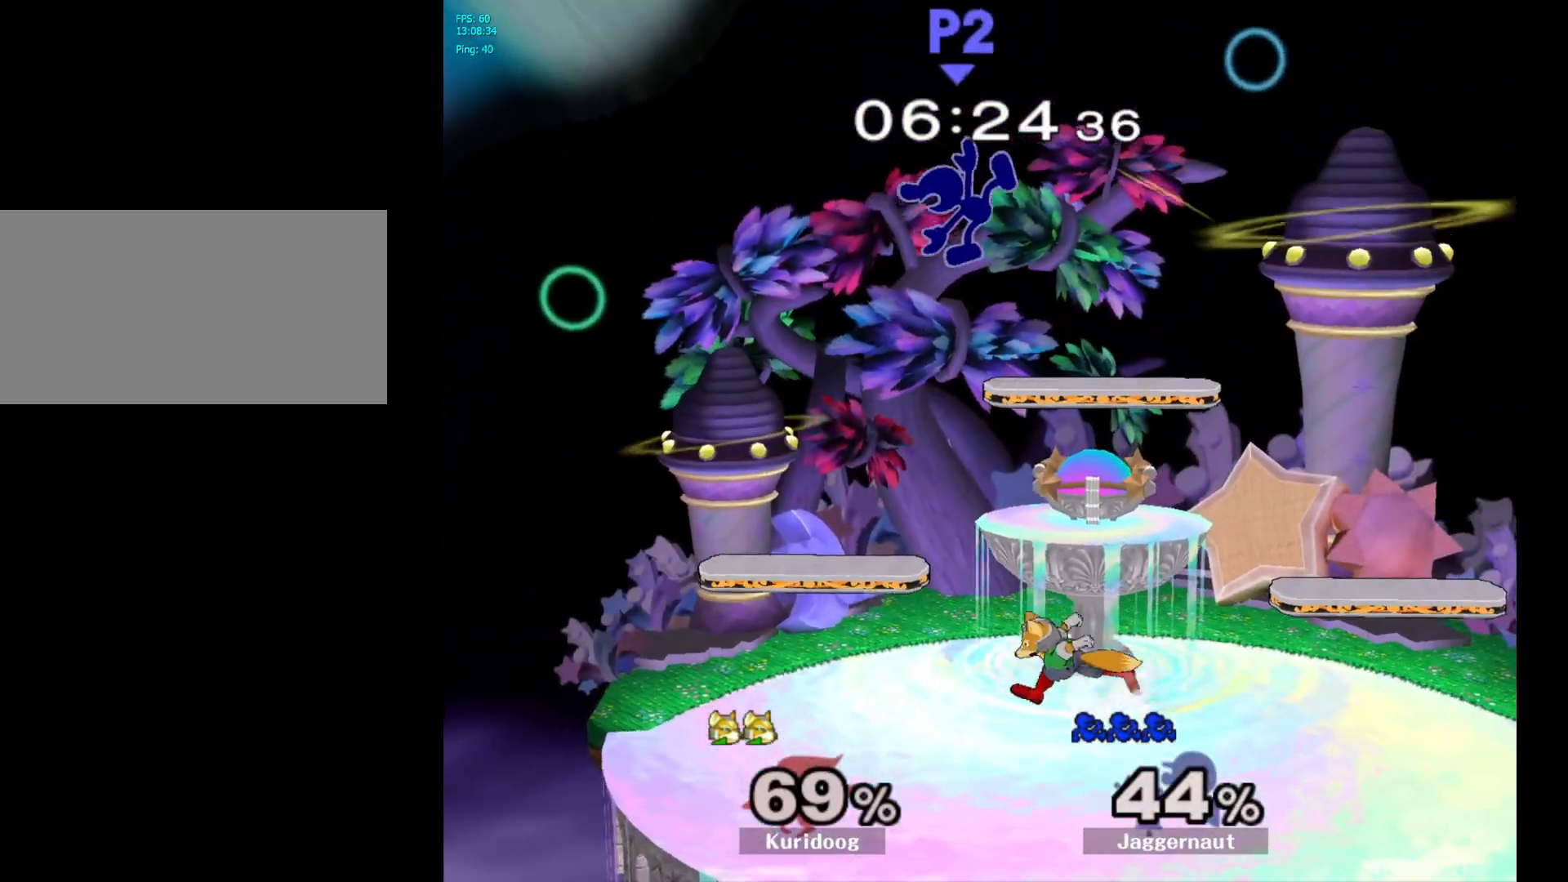
{"buttons": ["R1"], "left_stick": "left", "right_stick": "center"}
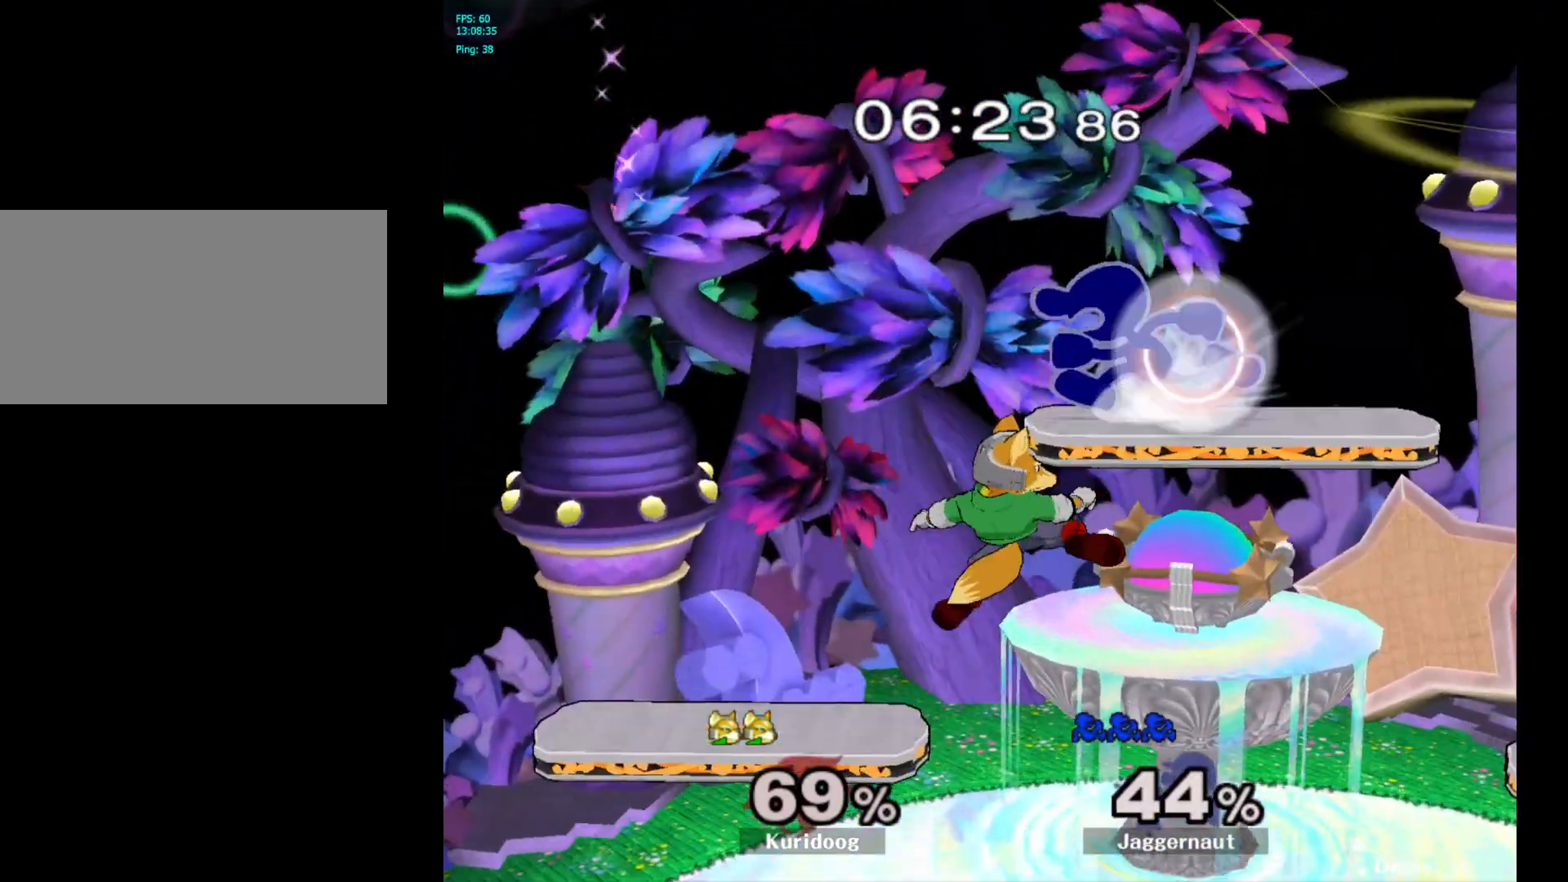
{"buttons": [], "left_stick": "right", "right_stick": "center", "events": [[100, "left_stick", "down-left"], [267, "R1", "up"], [283, "left_stick", "right"]]}
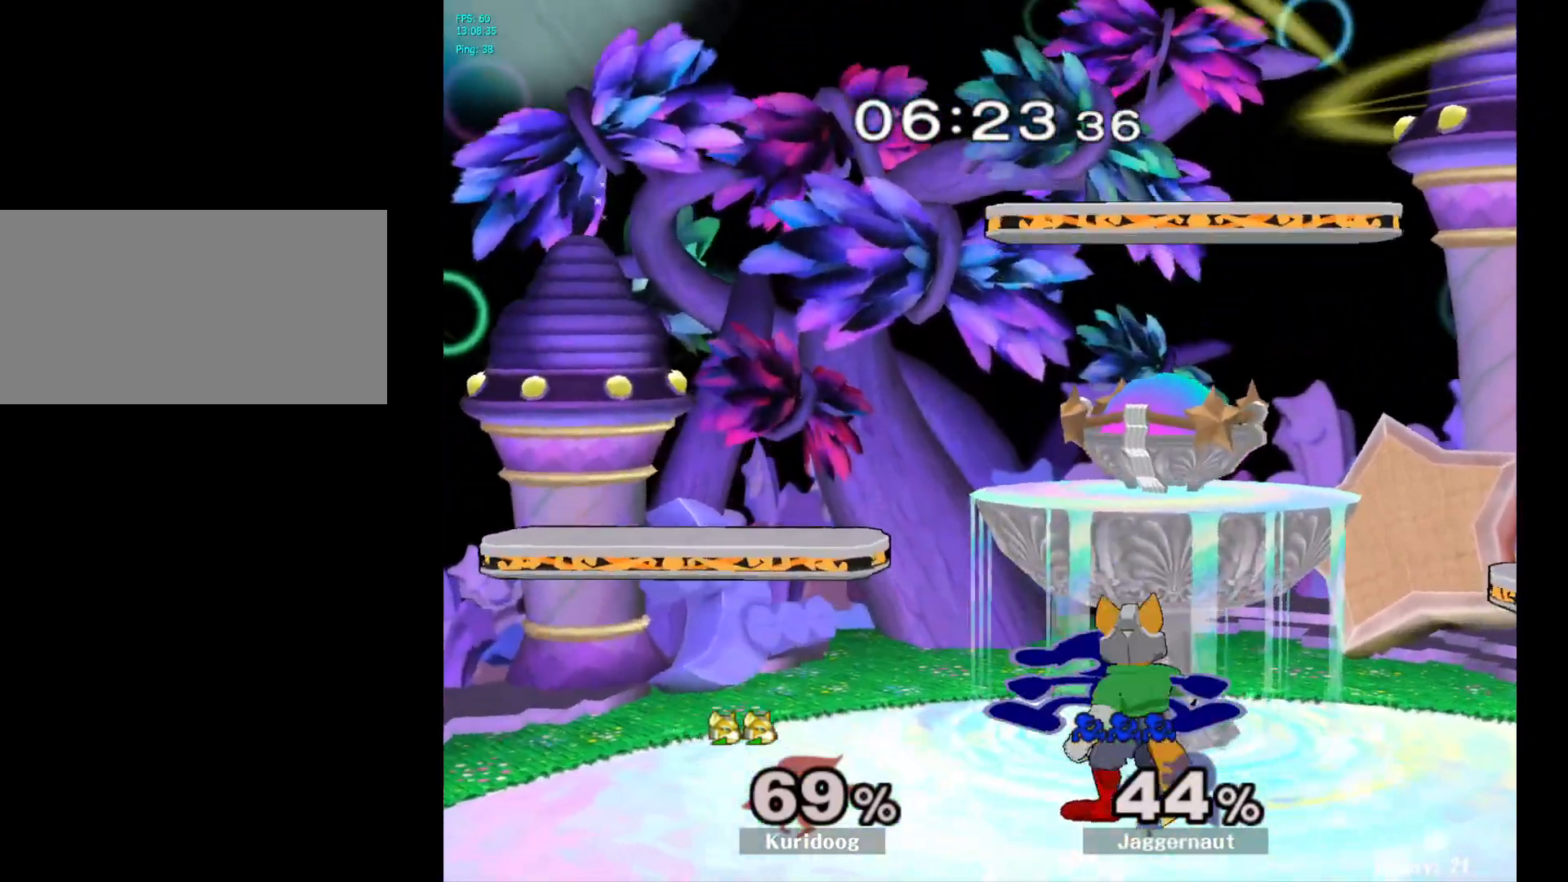
{"buttons": [], "left_stick": "left", "right_stick": "center", "events": [[100, "left_stick", "center"], [217, "A", "down"], [350, "A", "up"], [450, "left_stick", "left"]]}
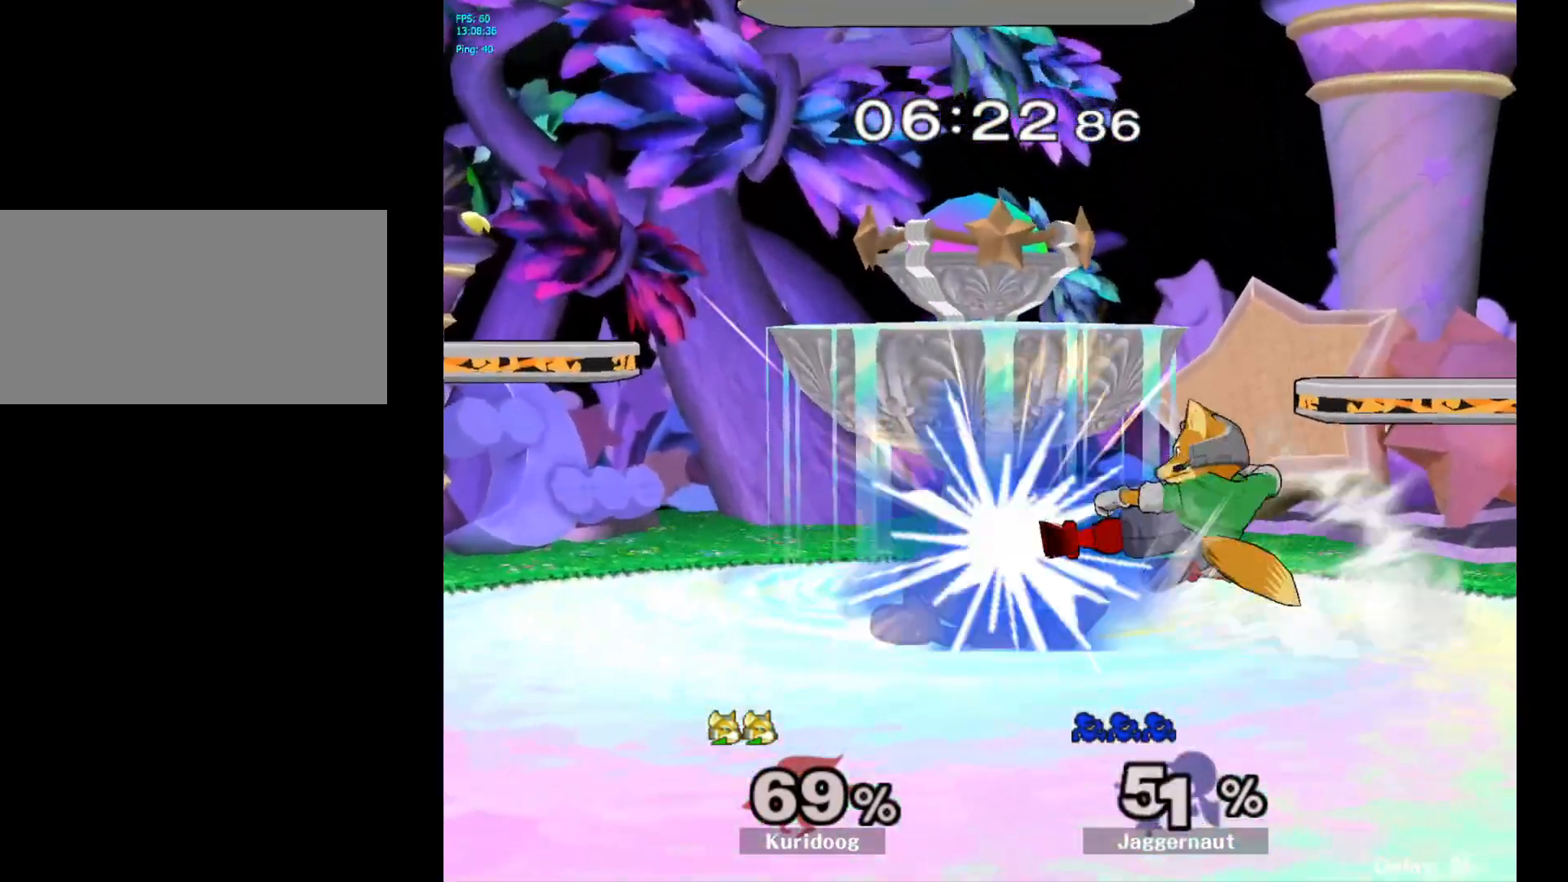
{"buttons": [], "left_stick": "center", "right_stick": "center", "events": [[117, "Y", "down"], [150, "Y", "up"], [183, "left_stick", "right"], [433, "left_stick", "center"]]}
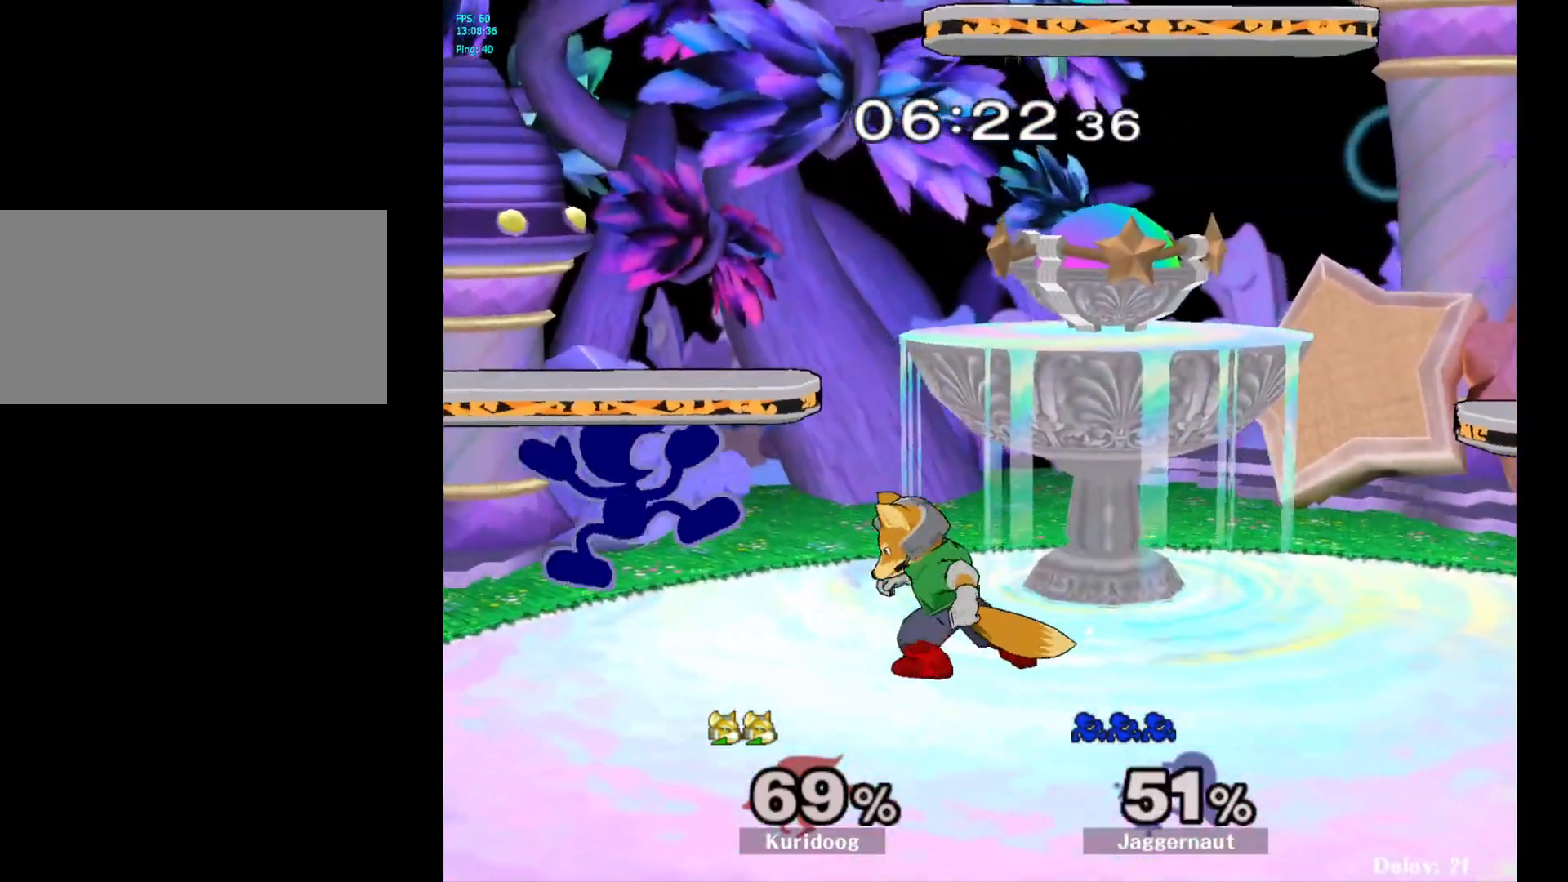
{"buttons": [], "left_stick": "right", "right_stick": "center", "events": [[150, "Y", "down"], [200, "left_stick", "right"], [300, "Y", "up"]]}
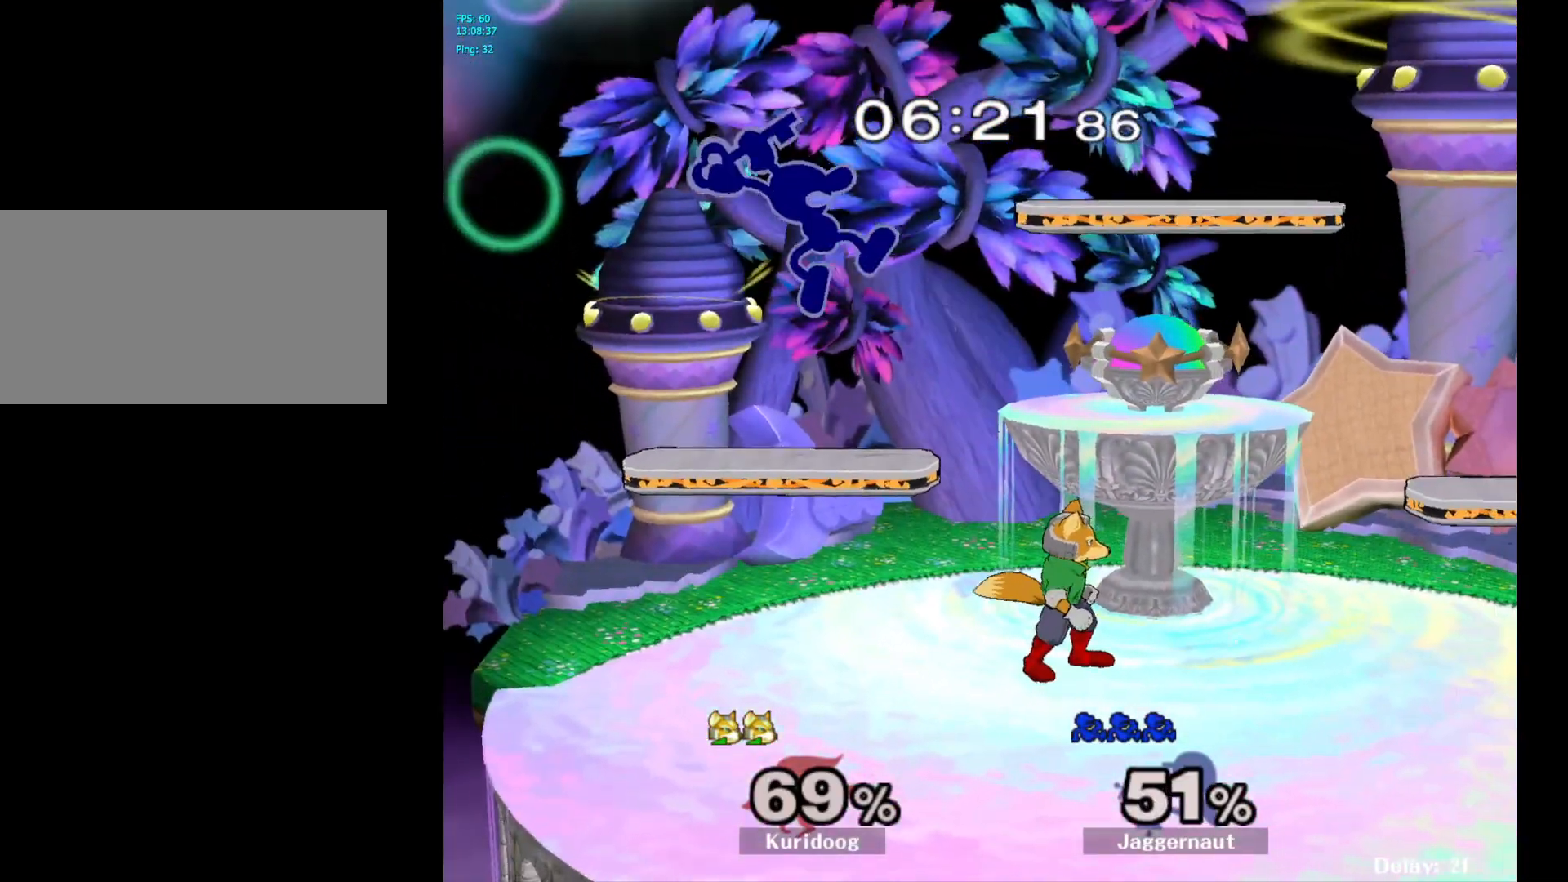
{"buttons": ["R1"], "left_stick": "right", "right_stick": "center", "events": [[483, "R1", "down"]]}
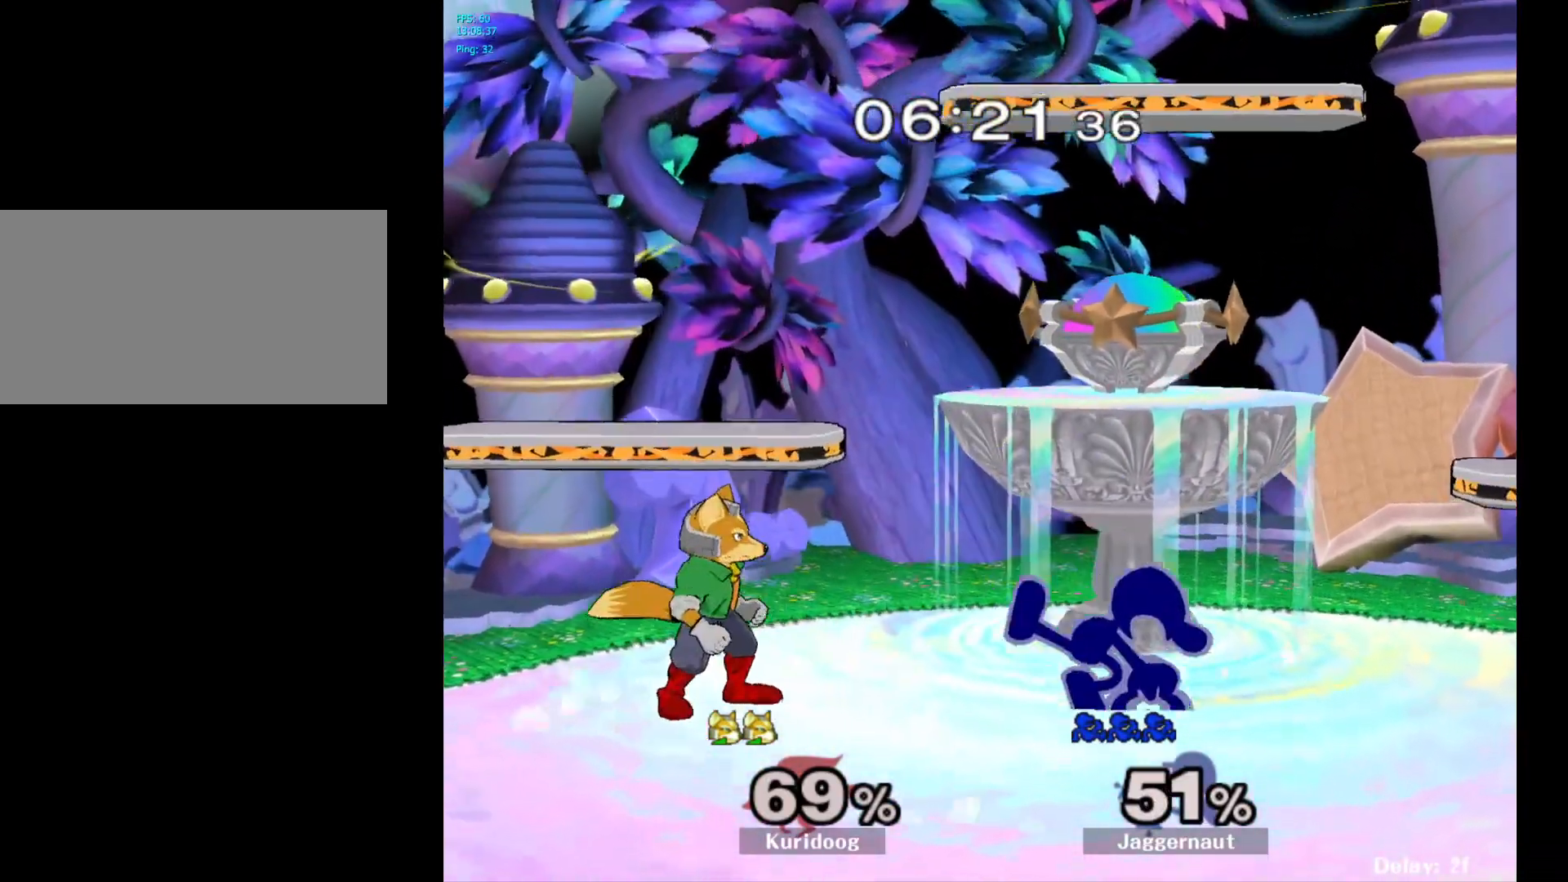
{"buttons": [], "left_stick": "left", "right_stick": "center", "events": [[33, "left_stick", "down"], [100, "R1", "up"], [117, "left_stick", "center"], [217, "left_stick", "right"], [400, "Y", "down"], [417, "Y", "up"], [433, "left_stick", "left"]]}
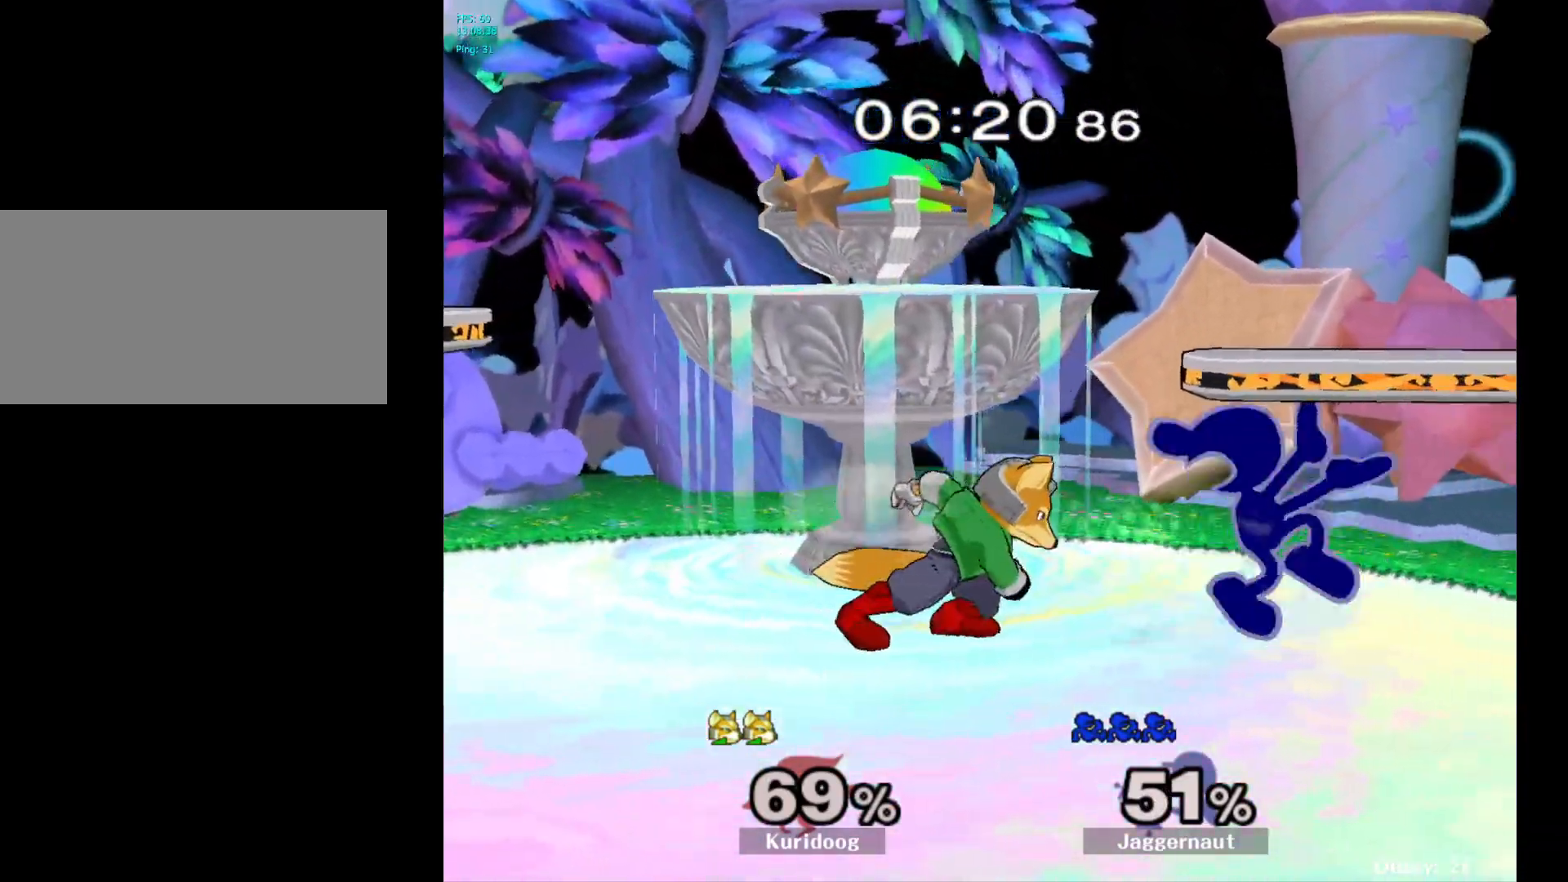
{"buttons": [], "left_stick": "left", "right_stick": "center", "events": [[17, "A", "down"], [133, "A", "up"]]}
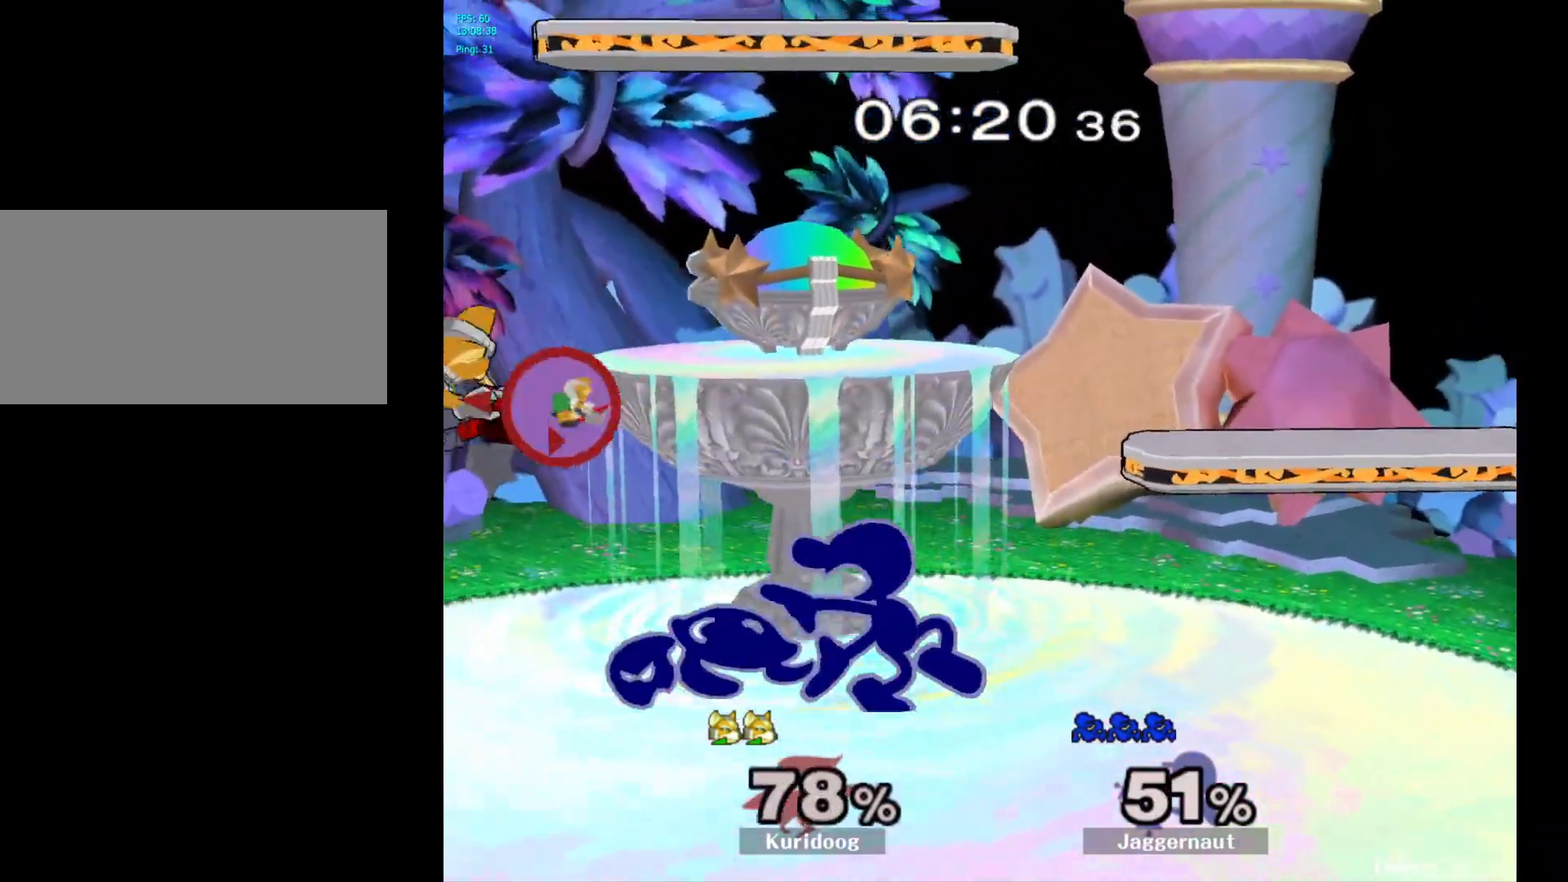
{"buttons": [], "left_stick": "center", "right_stick": "center", "events": [[50, "R1", "down"], [200, "R1", "up"], [250, "left_stick", "center"], [383, "left_stick", "left"], [467, "left_stick", "center"]]}
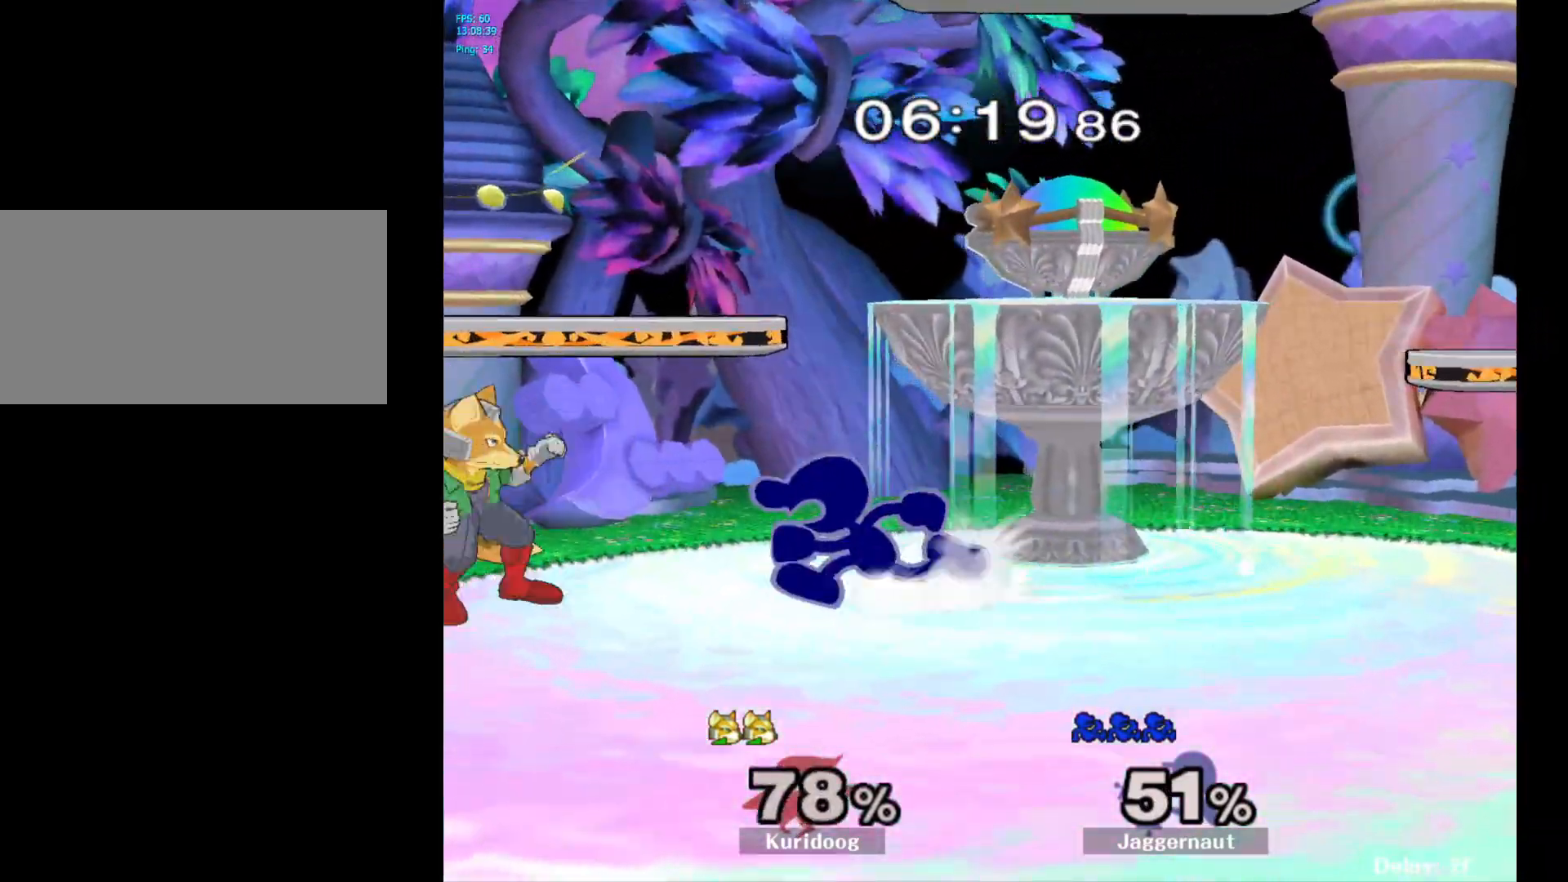
{"buttons": [], "left_stick": "left", "right_stick": "center", "events": [[100, "Y", "down"], [150, "Y", "up"], [267, "left_stick", "right"], [433, "left_stick", "up-left"], [483, "left_stick", "left"]]}
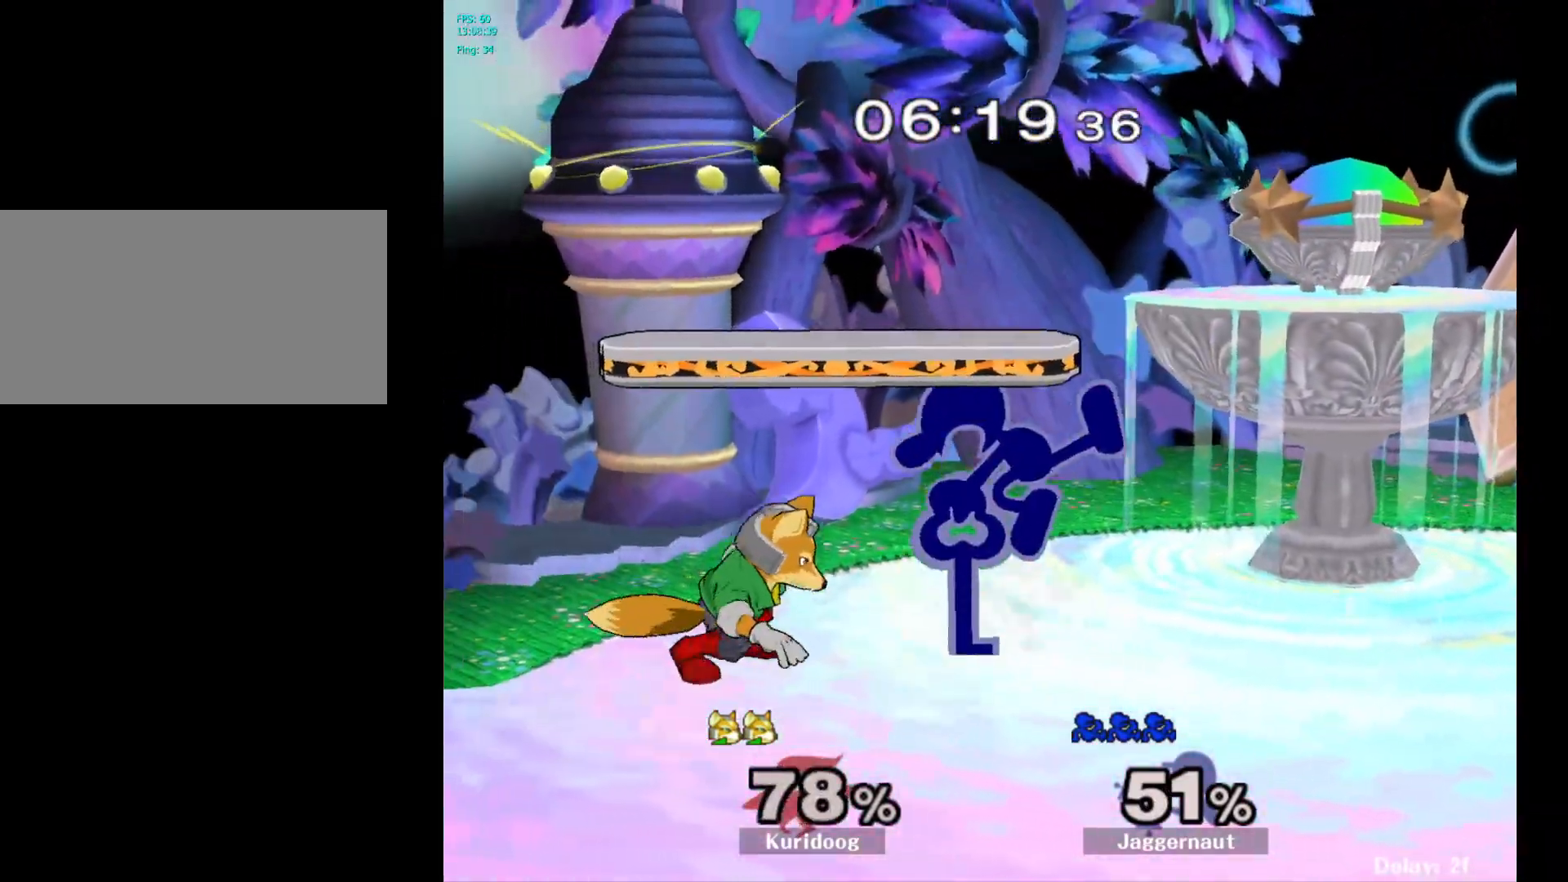
{"buttons": ["A"], "left_stick": "down", "right_stick": "center", "events": [[250, "R1", "down"], [300, "left_stick", "down"], [383, "R1", "up"], [483, "A", "down"]]}